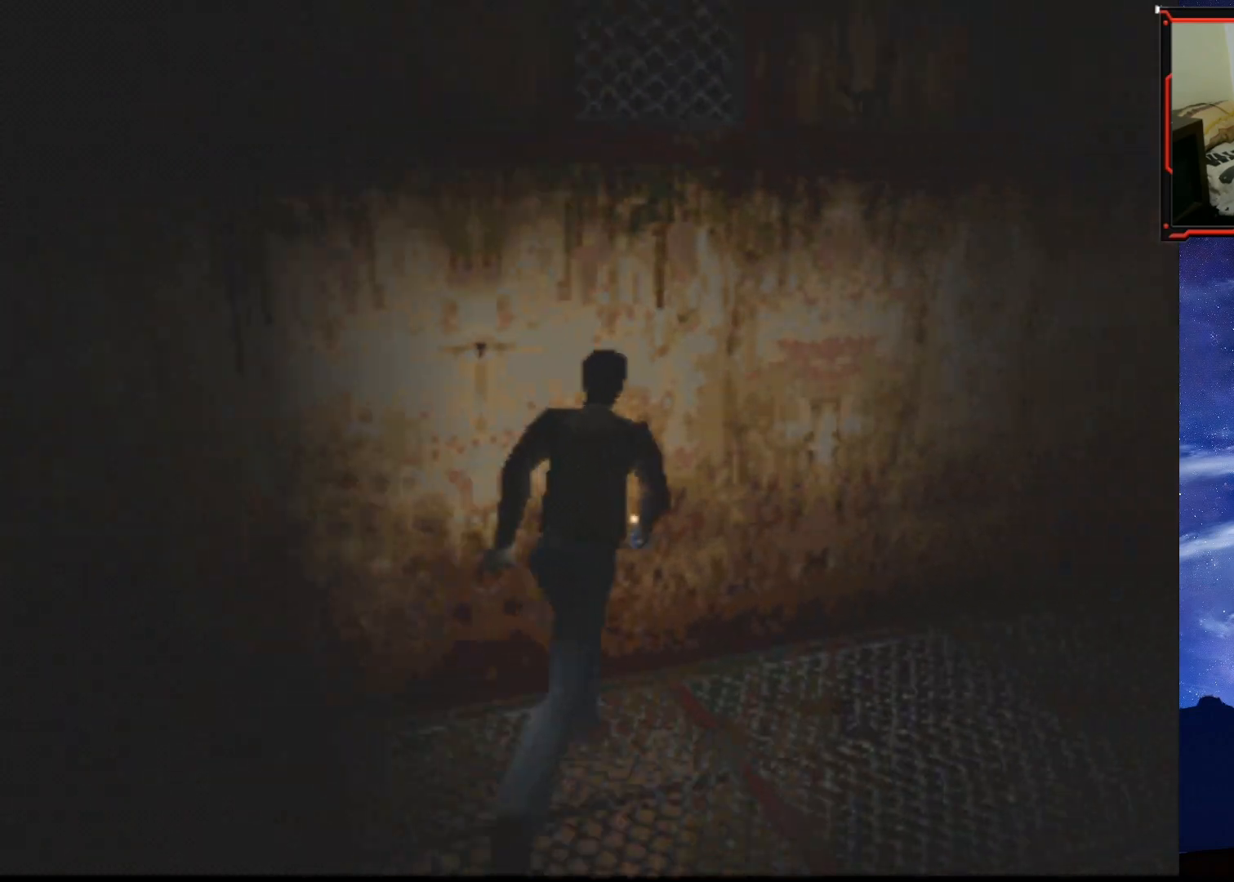
Gameplay with a controller (PlayStation layout); each line is a JSON object with the inputs held at the frame after it. "events" lists button and stick changes between this image and that frame as [ms after this image, input, new state], when the widget could be followed in between. Not read: left_stick.
{"buttons": ["SQUARE", "DPAD_UP"], "right_stick": "center", "events": [[500, "DPAD_RIGHT", "up"]]}
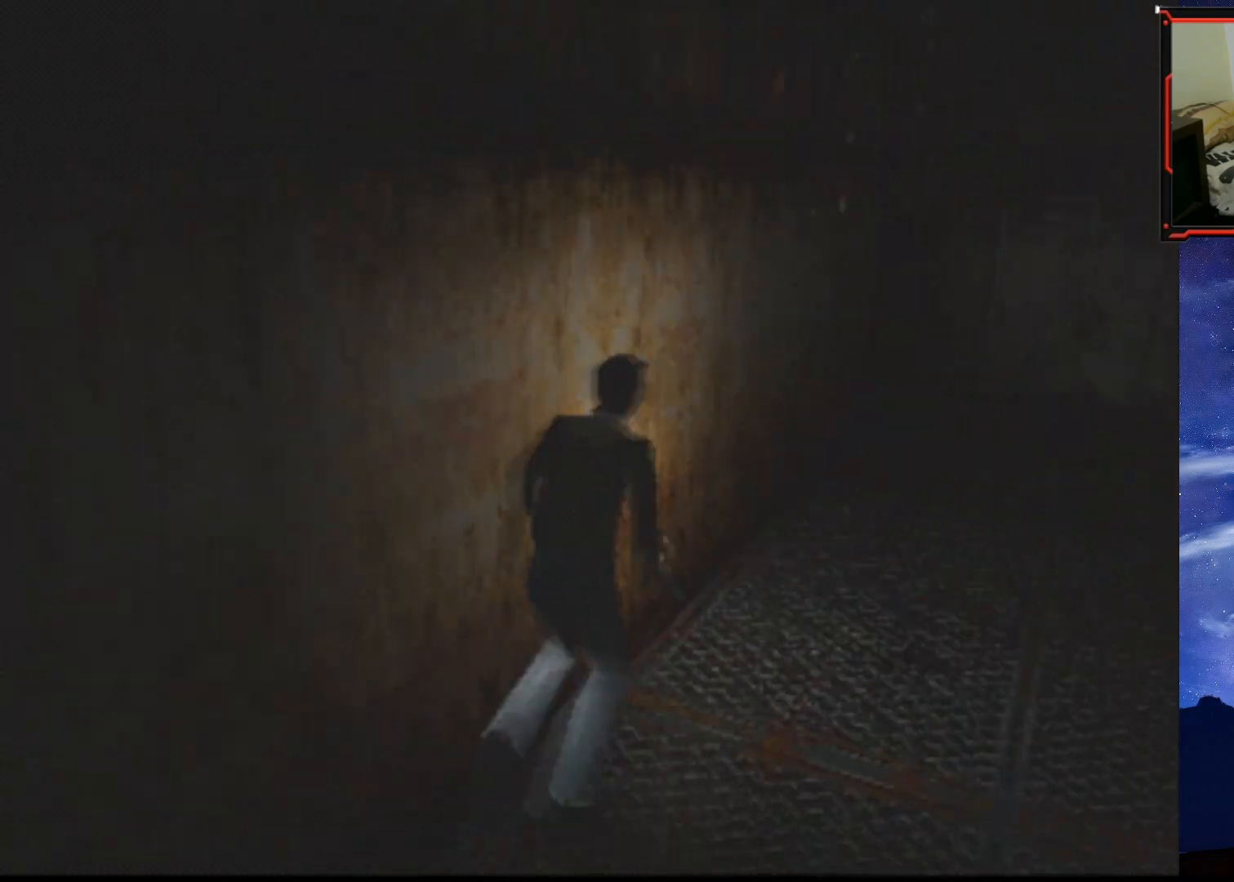
{"buttons": ["SQUARE", "DPAD_UP"], "right_stick": "center", "events": []}
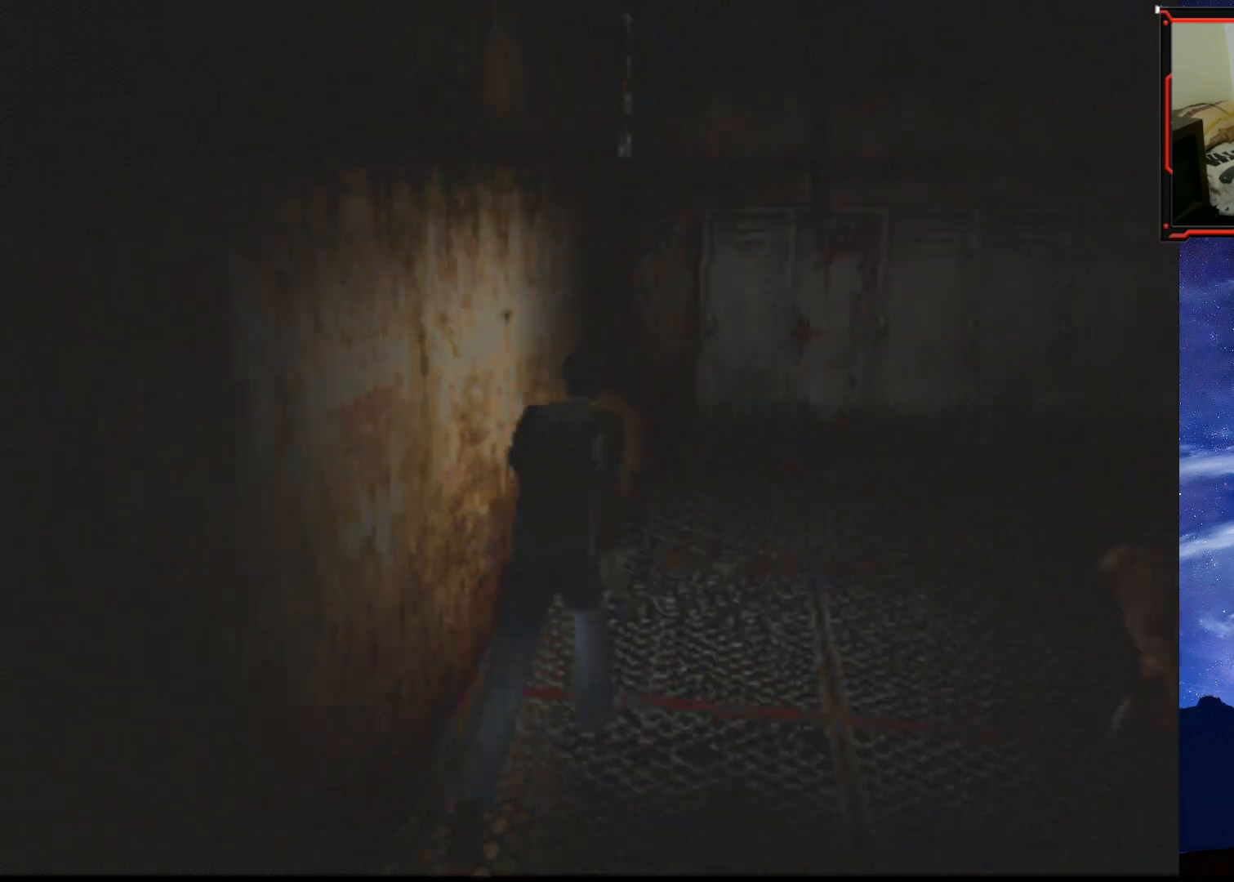
{"buttons": ["SQUARE", "DPAD_UP", "DPAD_RIGHT"], "right_stick": "center", "events": [[383, "DPAD_RIGHT", "down"]]}
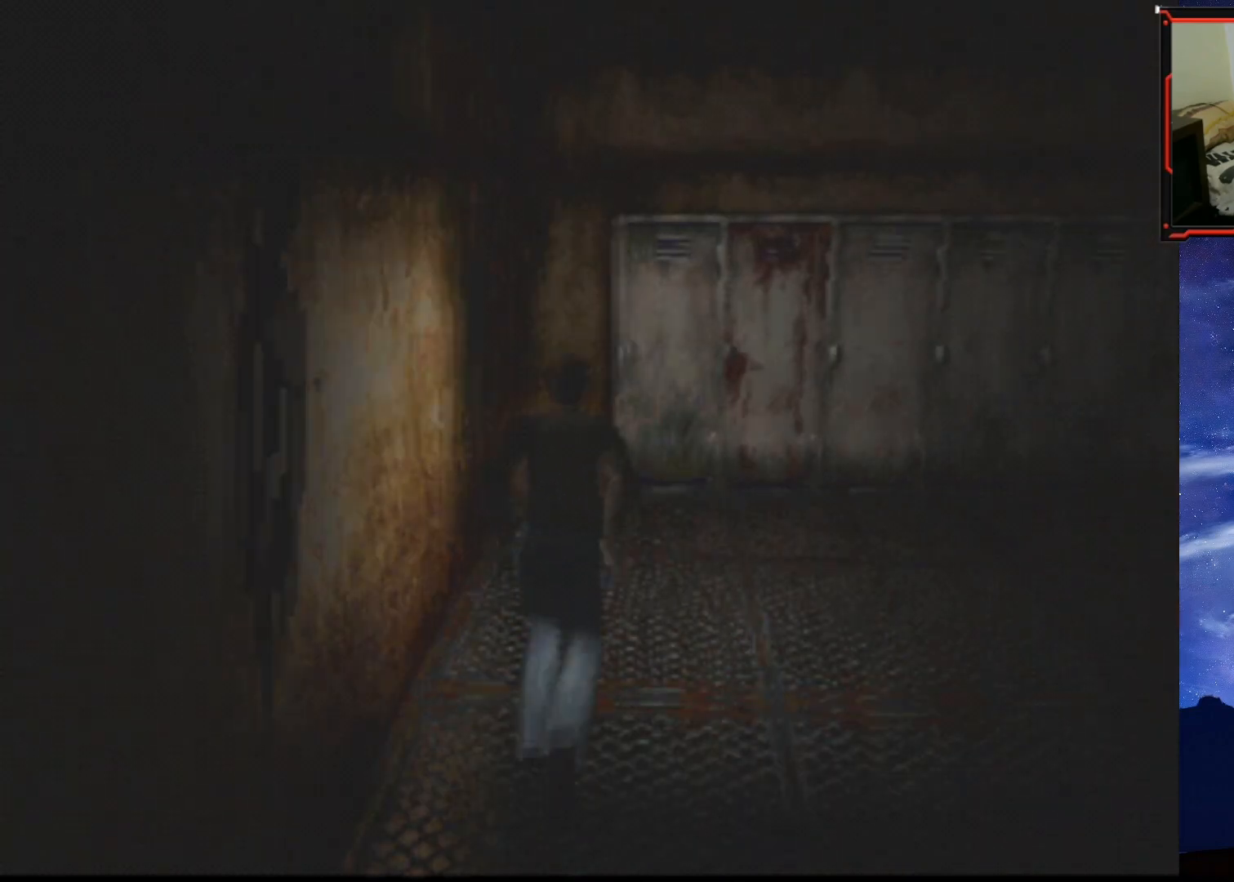
{"buttons": ["SQUARE", "DPAD_UP", "DPAD_RIGHT"], "right_stick": "center", "events": []}
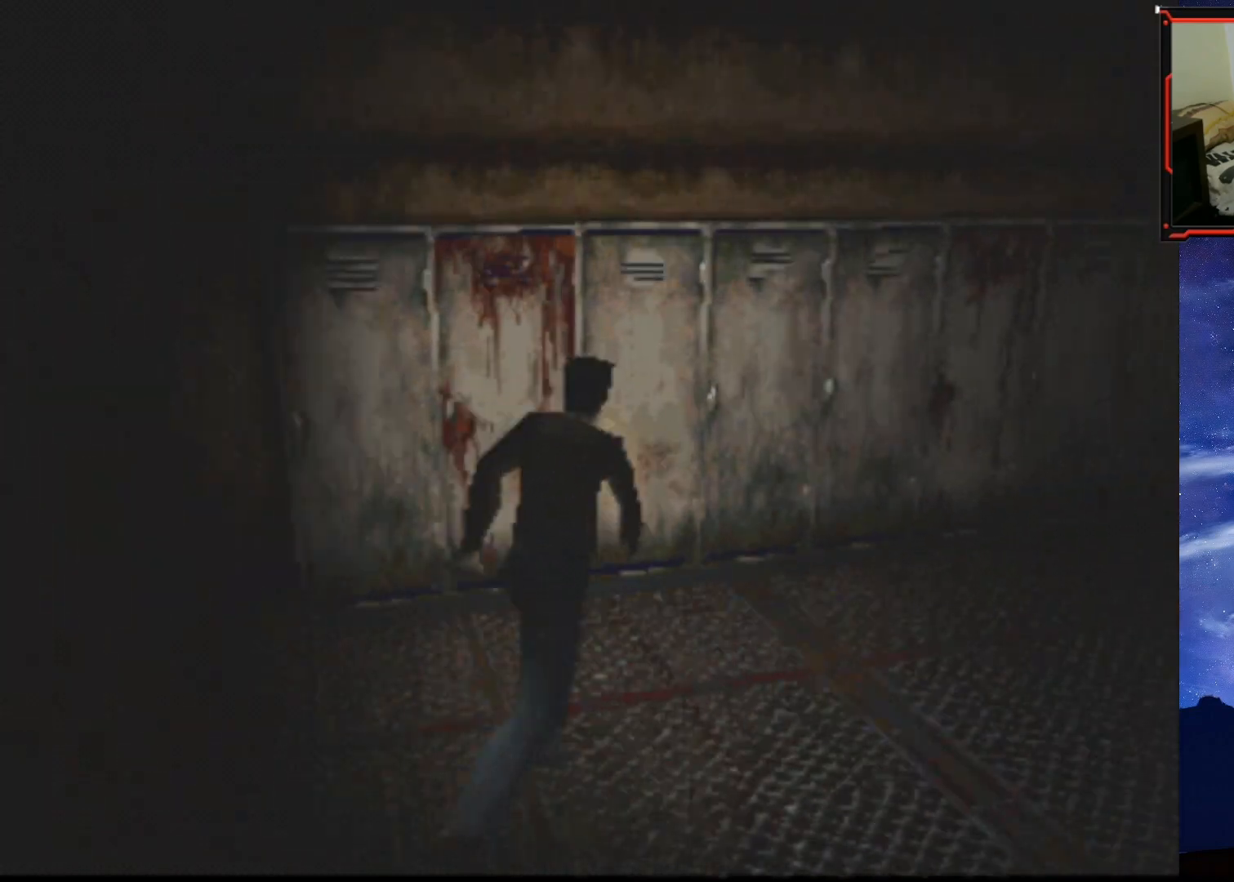
{"buttons": ["SQUARE", "DPAD_UP", "DPAD_RIGHT"], "right_stick": "center", "events": []}
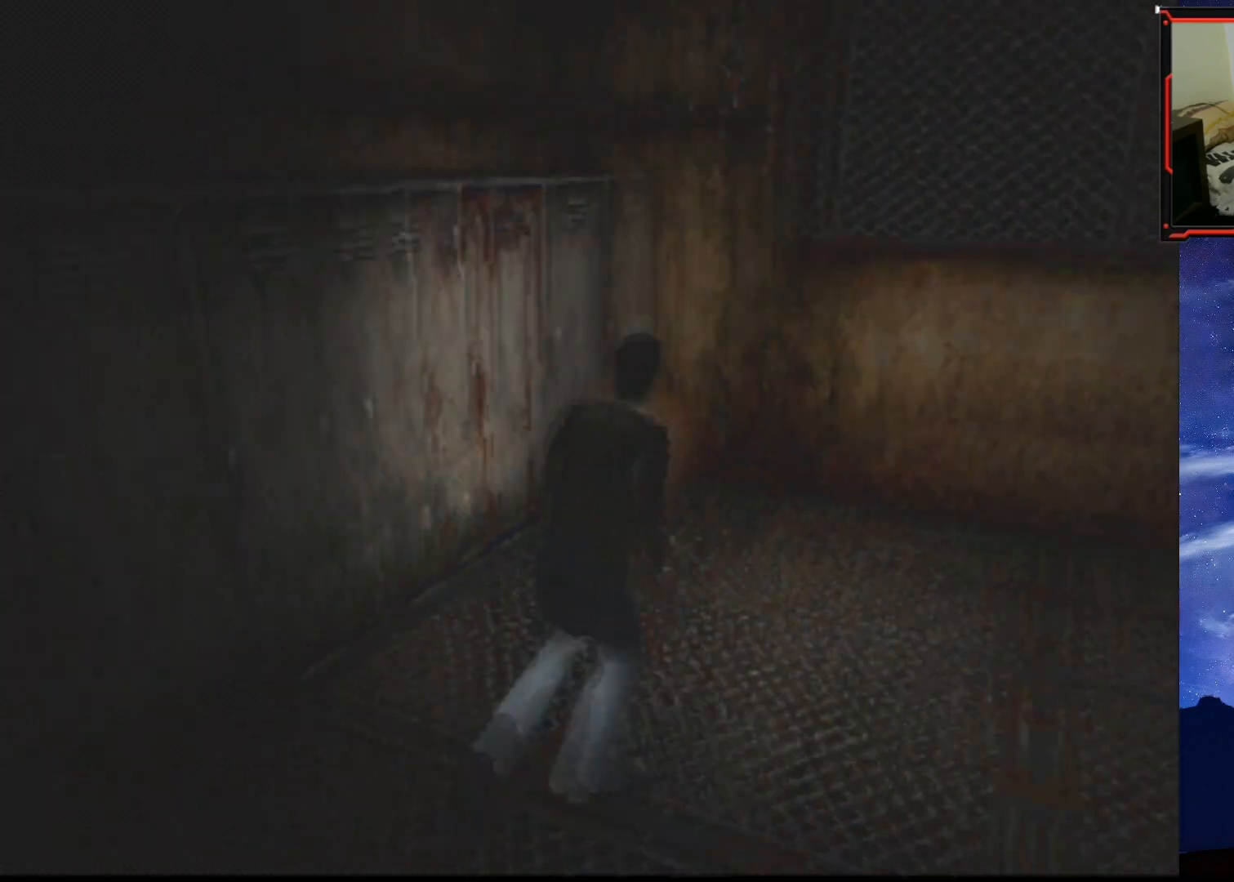
{"buttons": ["SQUARE", "DPAD_UP", "DPAD_RIGHT"], "right_stick": "center", "events": [[34, "DPAD_RIGHT", "up"], [267, "DPAD_RIGHT", "down"]]}
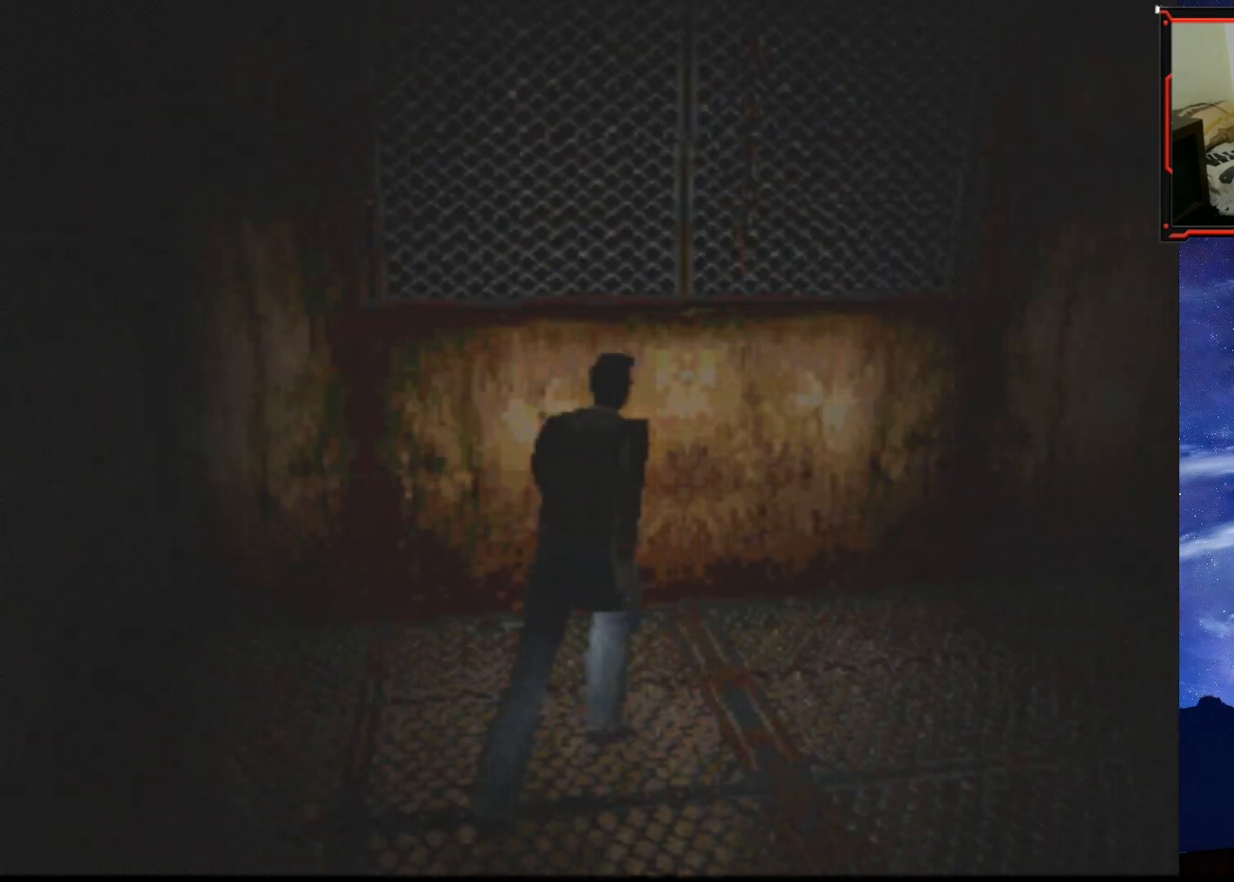
{"buttons": ["SQUARE", "DPAD_UP", "DPAD_RIGHT"], "right_stick": "center", "events": []}
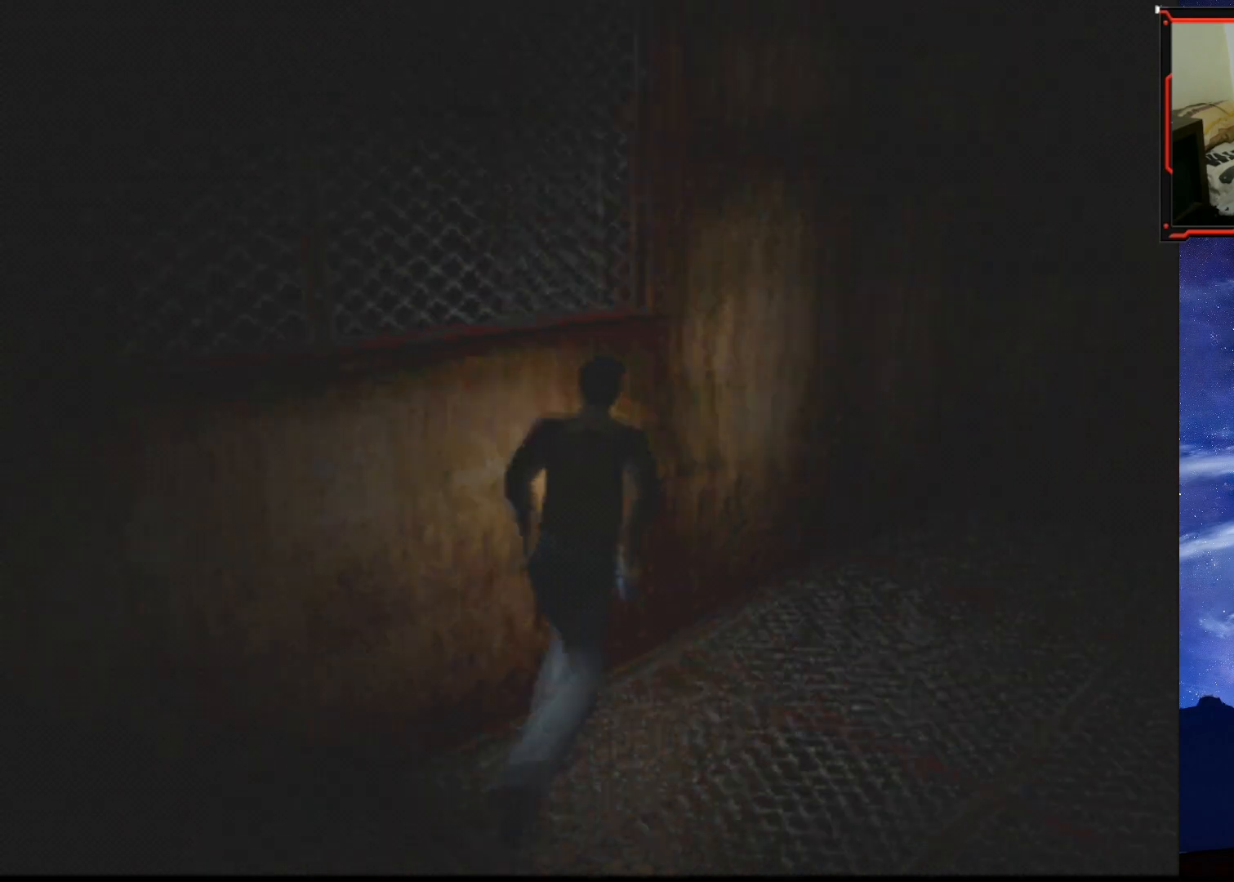
{"buttons": ["SQUARE", "DPAD_UP", "DPAD_RIGHT"], "right_stick": "center", "events": [[34, "DPAD_RIGHT", "up"], [117, "CROSS", "down"], [284, "CROSS", "up"], [417, "DPAD_RIGHT", "down"]]}
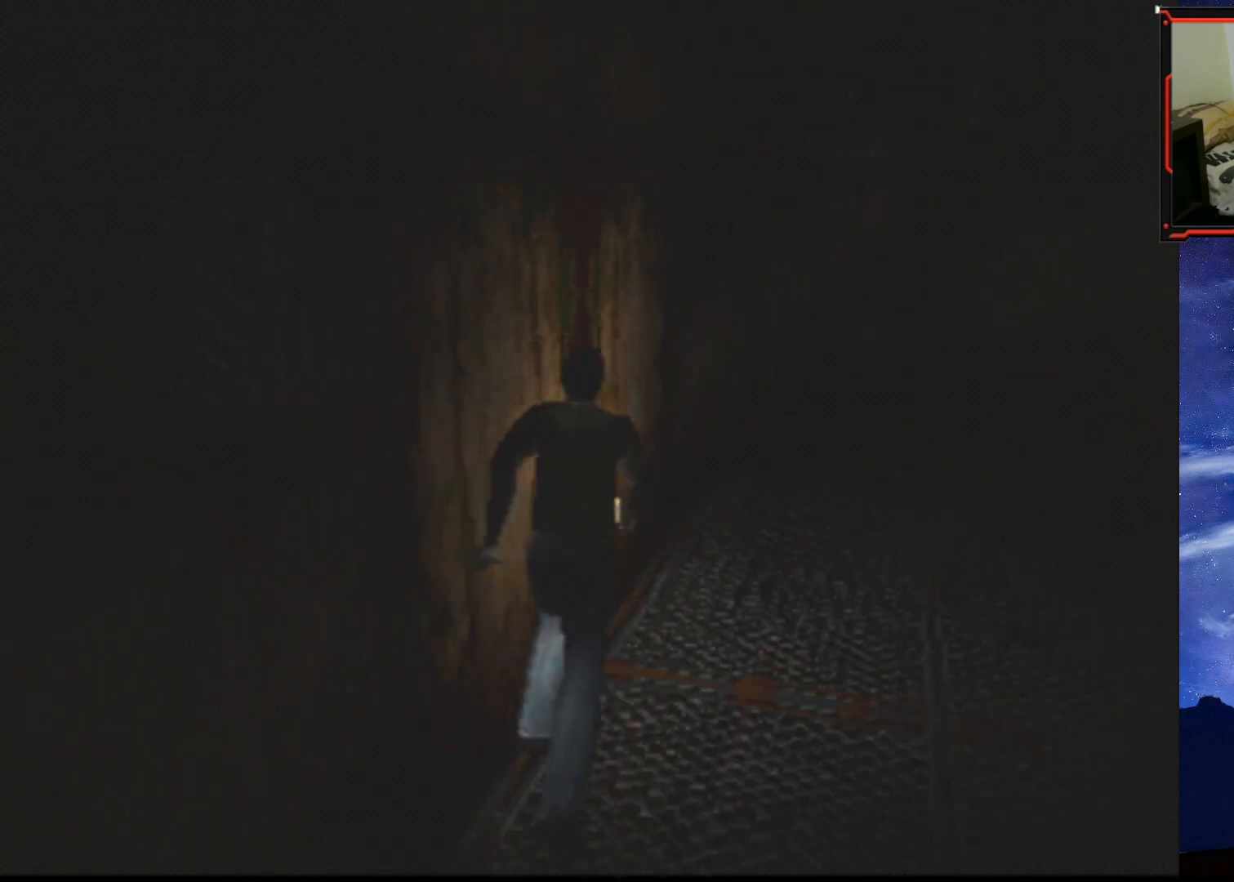
{"buttons": ["SQUARE", "DPAD_UP"], "right_stick": "center", "events": [[433, "DPAD_RIGHT", "up"]]}
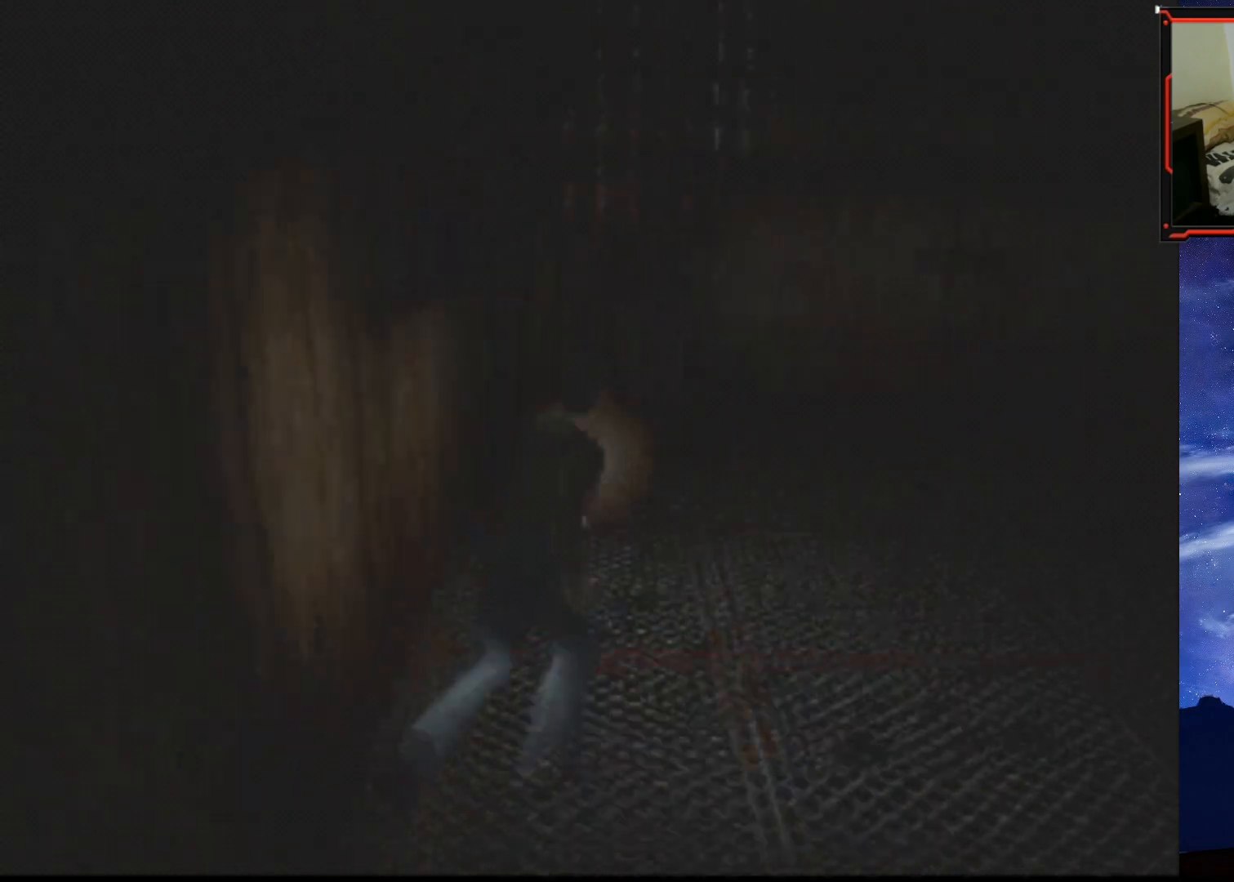
{"buttons": ["DPAD_UP"], "right_stick": "center", "events": [[434, "SQUARE", "up"]]}
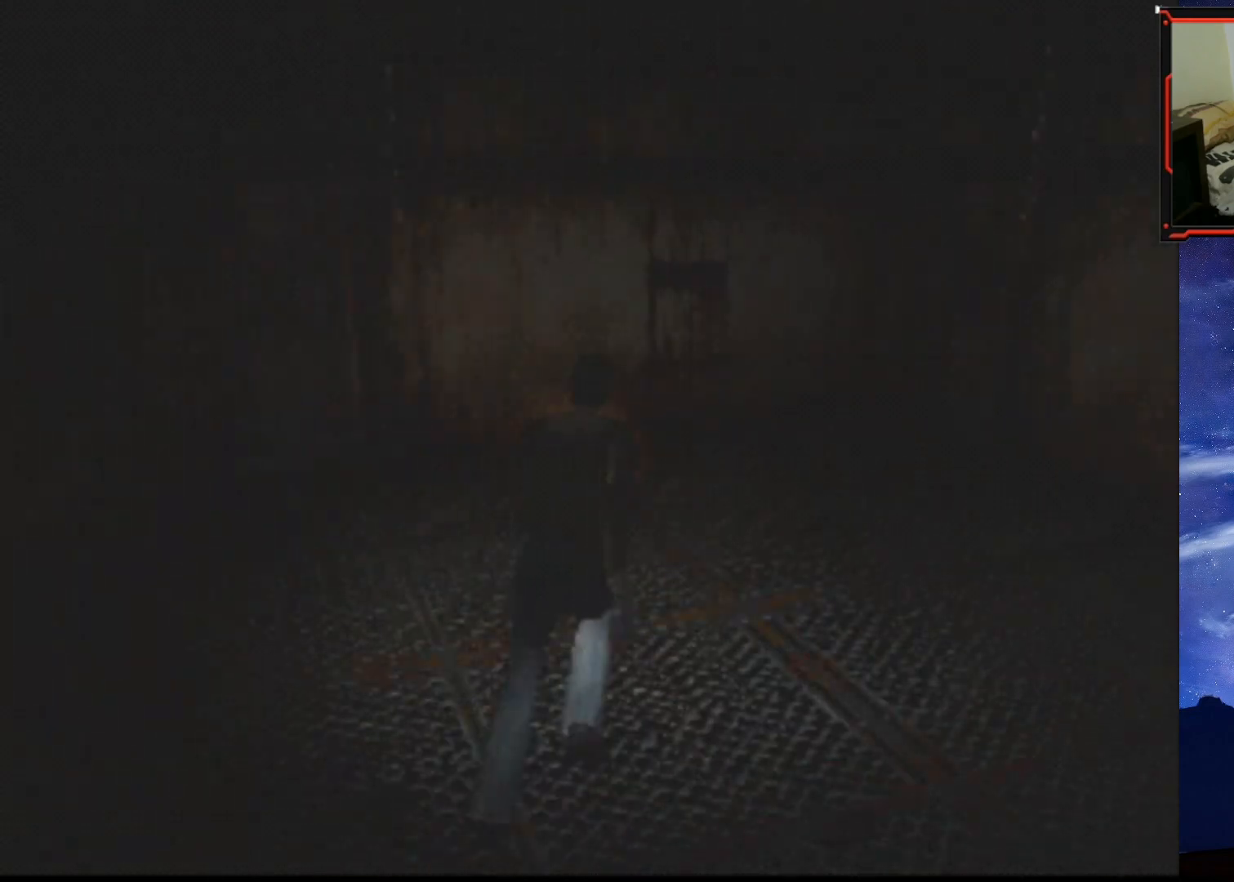
{"buttons": [], "right_stick": "center", "events": [[16, "TRIANGLE", "down"], [83, "DPAD_UP", "up"], [167, "TRIANGLE", "up"]]}
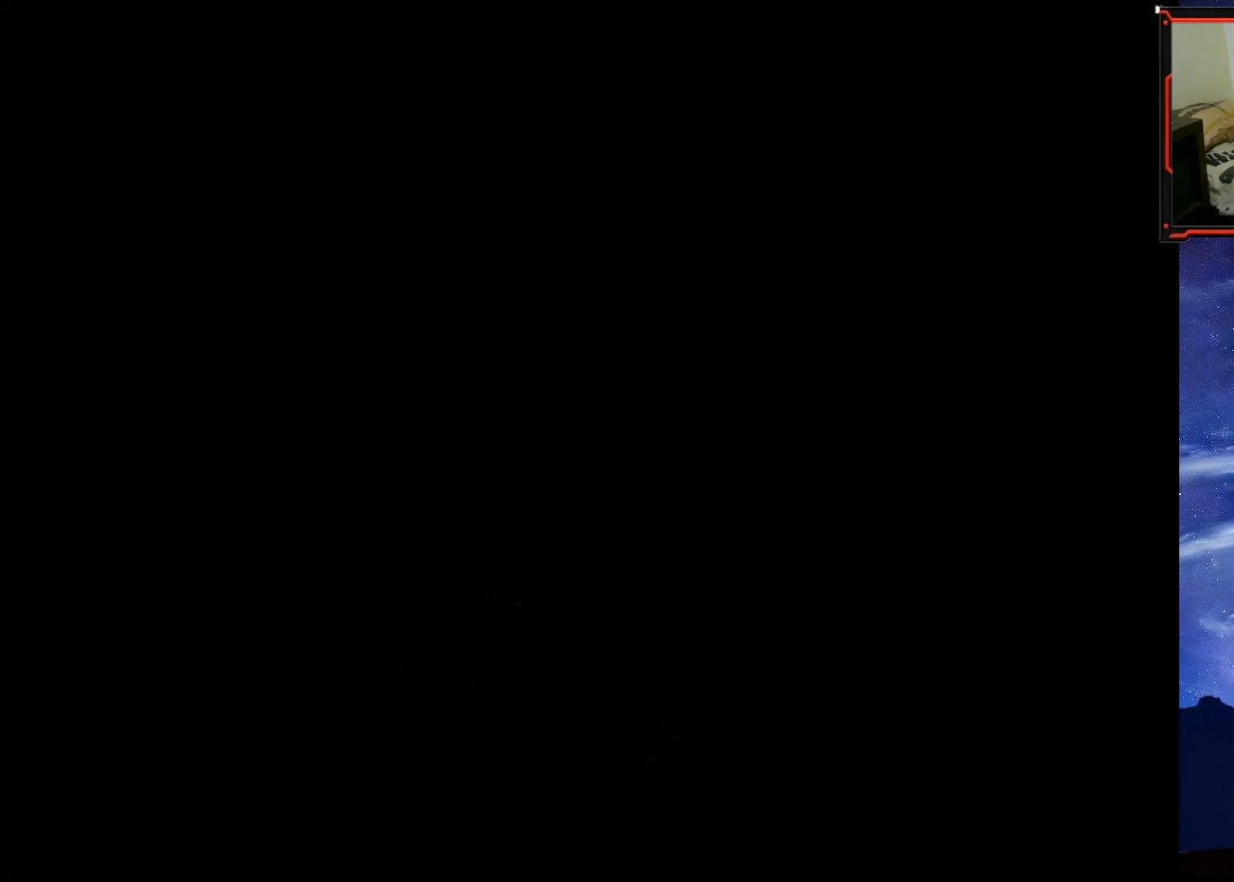
{"buttons": [], "right_stick": "center", "events": []}
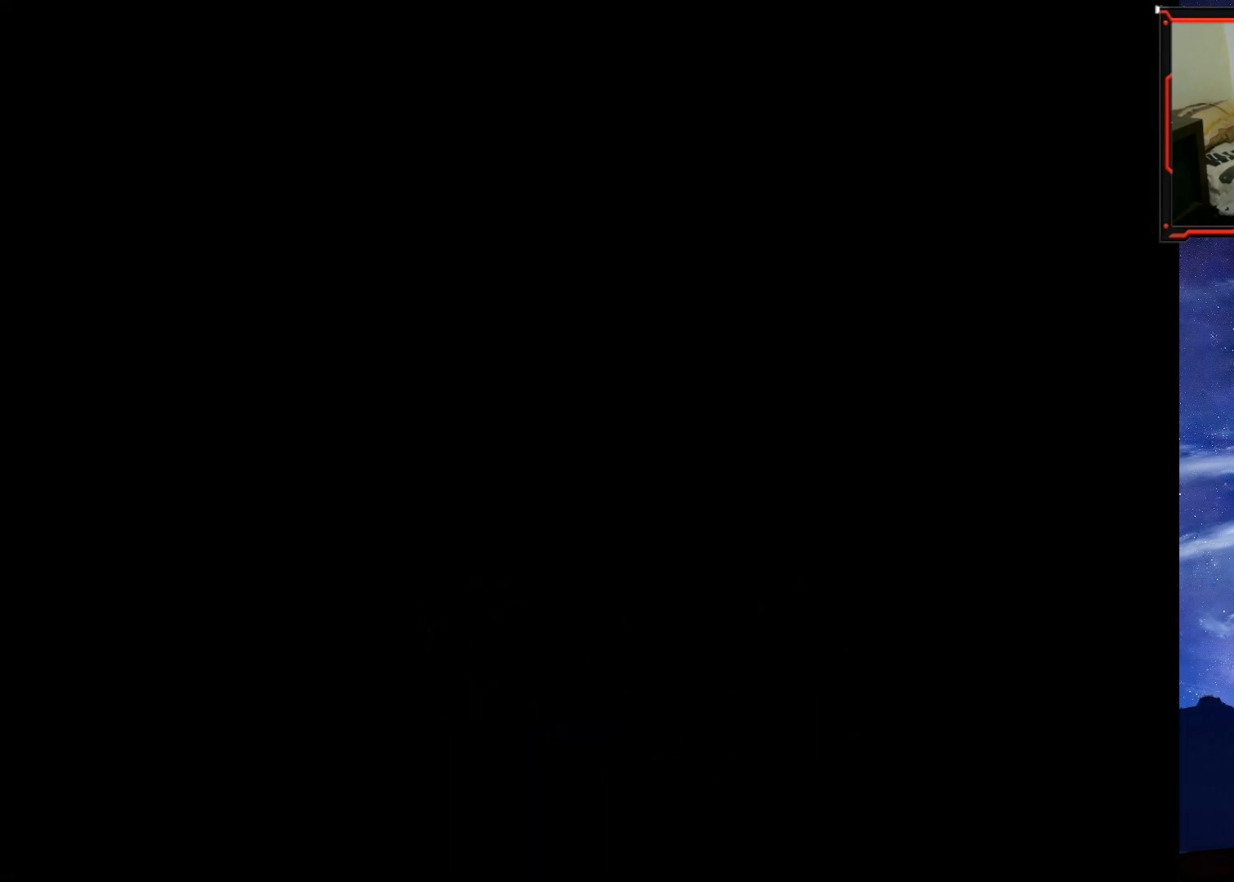
{"buttons": [], "right_stick": "center", "events": []}
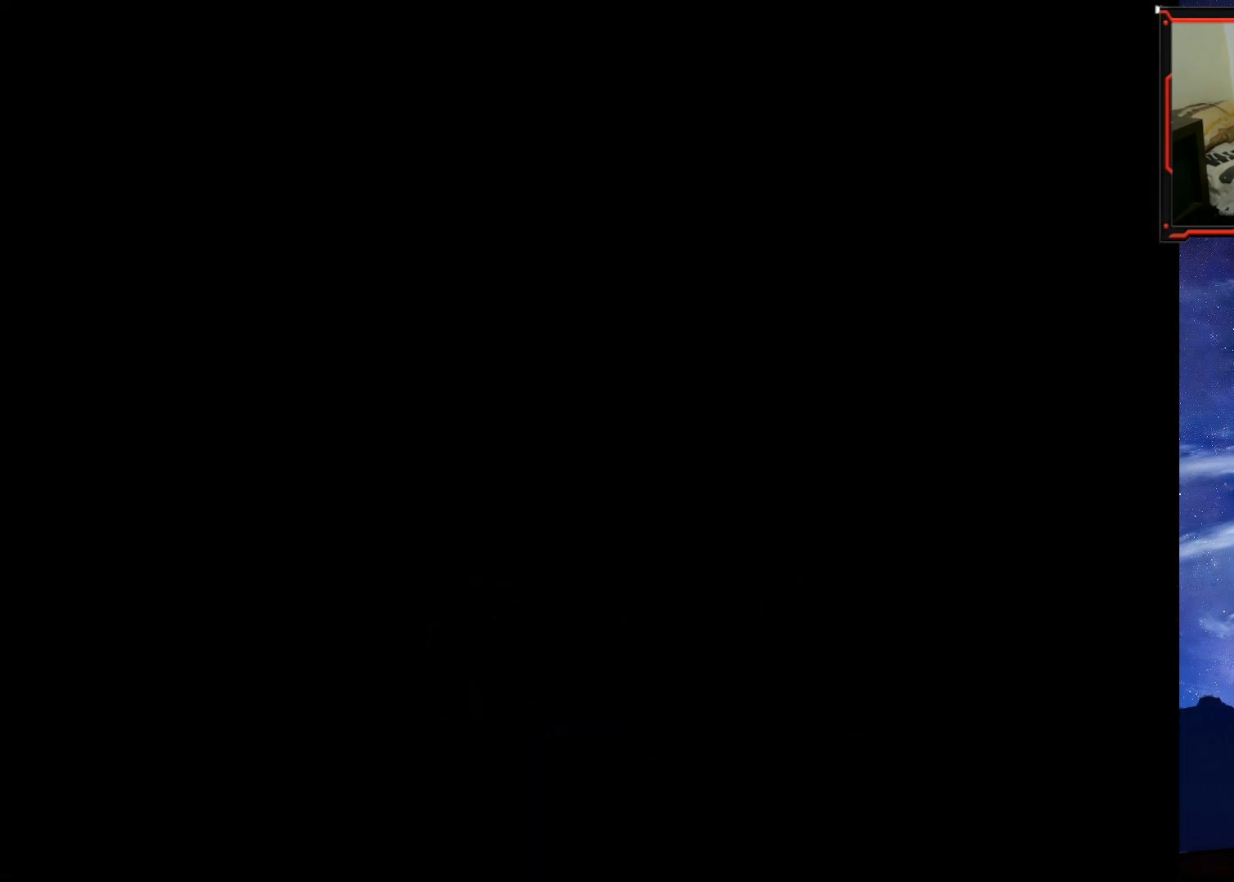
{"buttons": [], "right_stick": "center", "events": []}
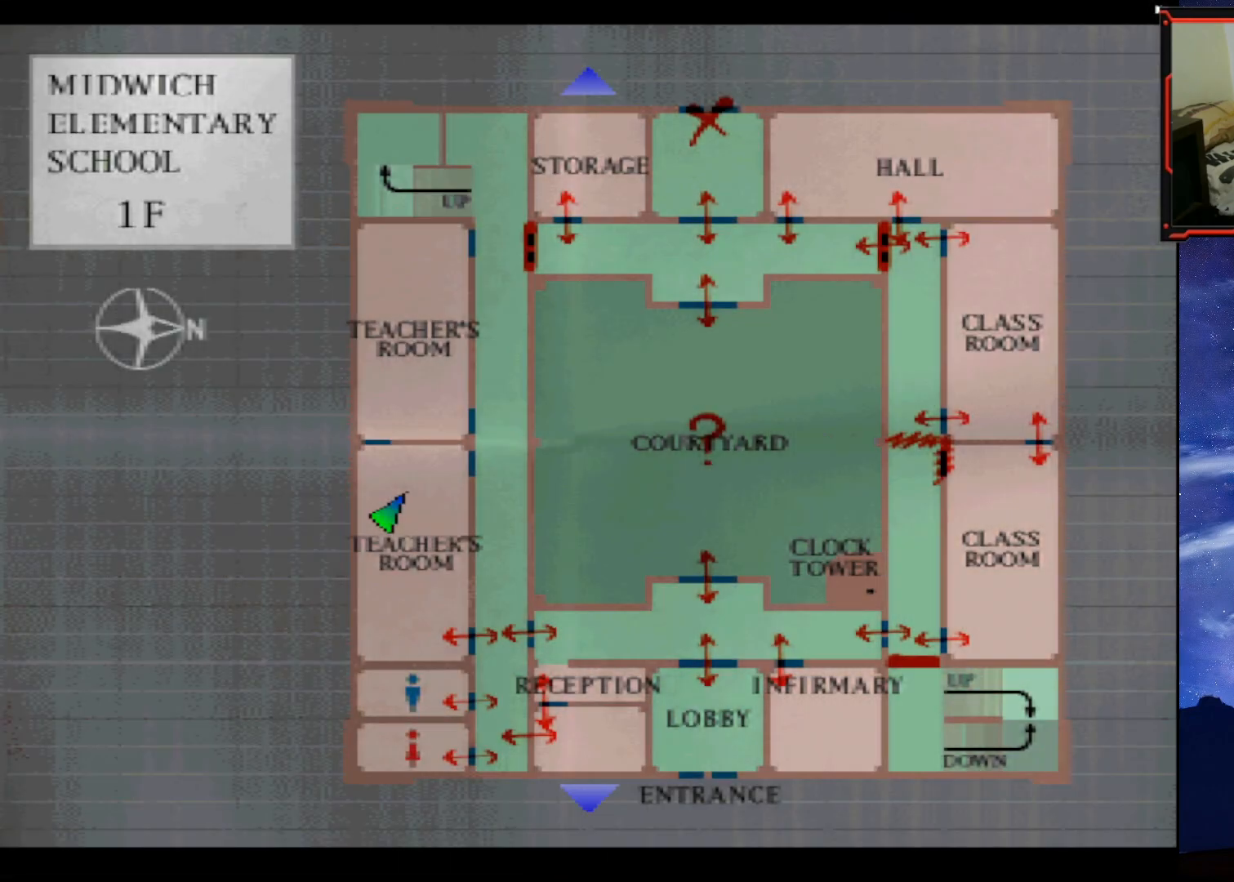
{"buttons": [], "right_stick": "center", "events": []}
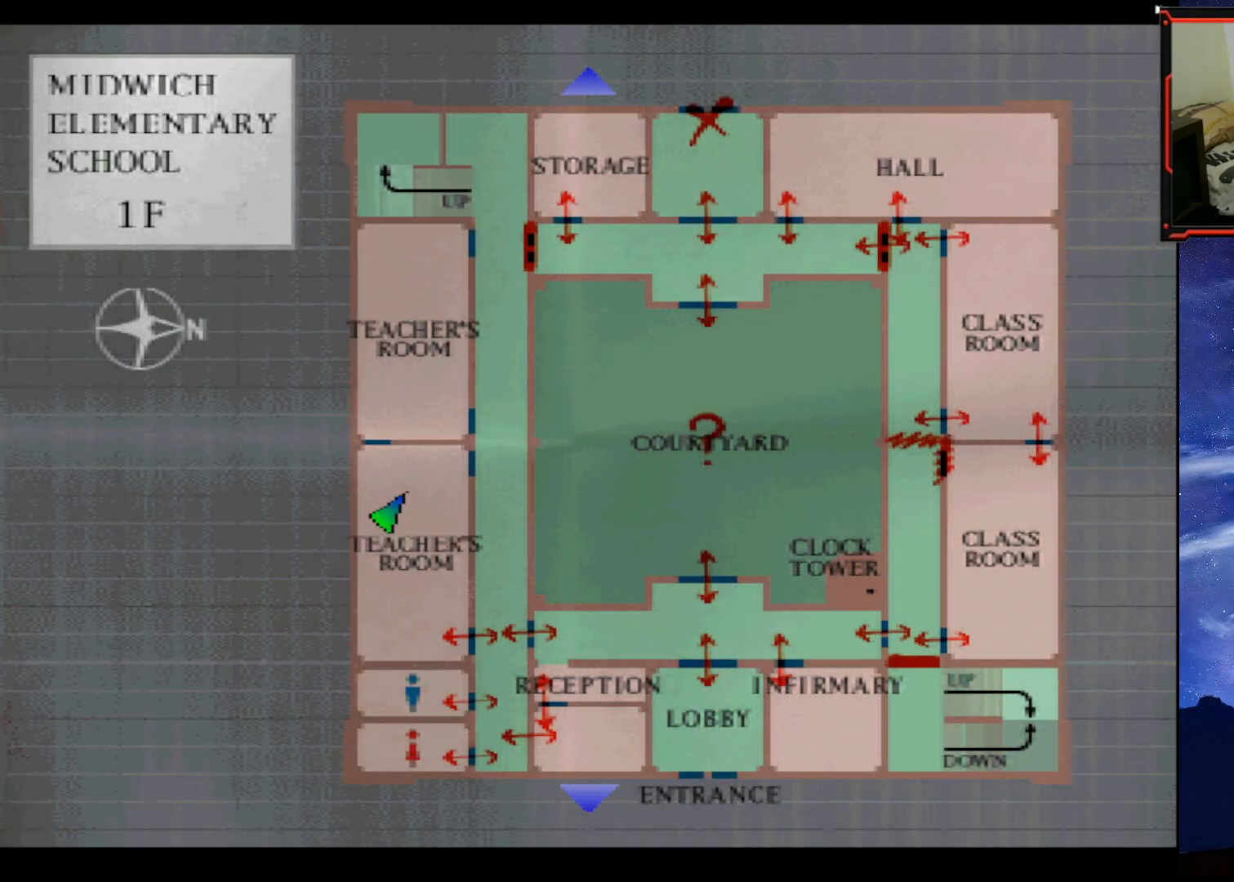
{"buttons": ["SQUARE", "DPAD_UP"], "right_stick": "center", "events": [[283, "CIRCLE", "down"], [400, "DPAD_UP", "down"], [417, "CIRCLE", "up"], [500, "SQUARE", "down"]]}
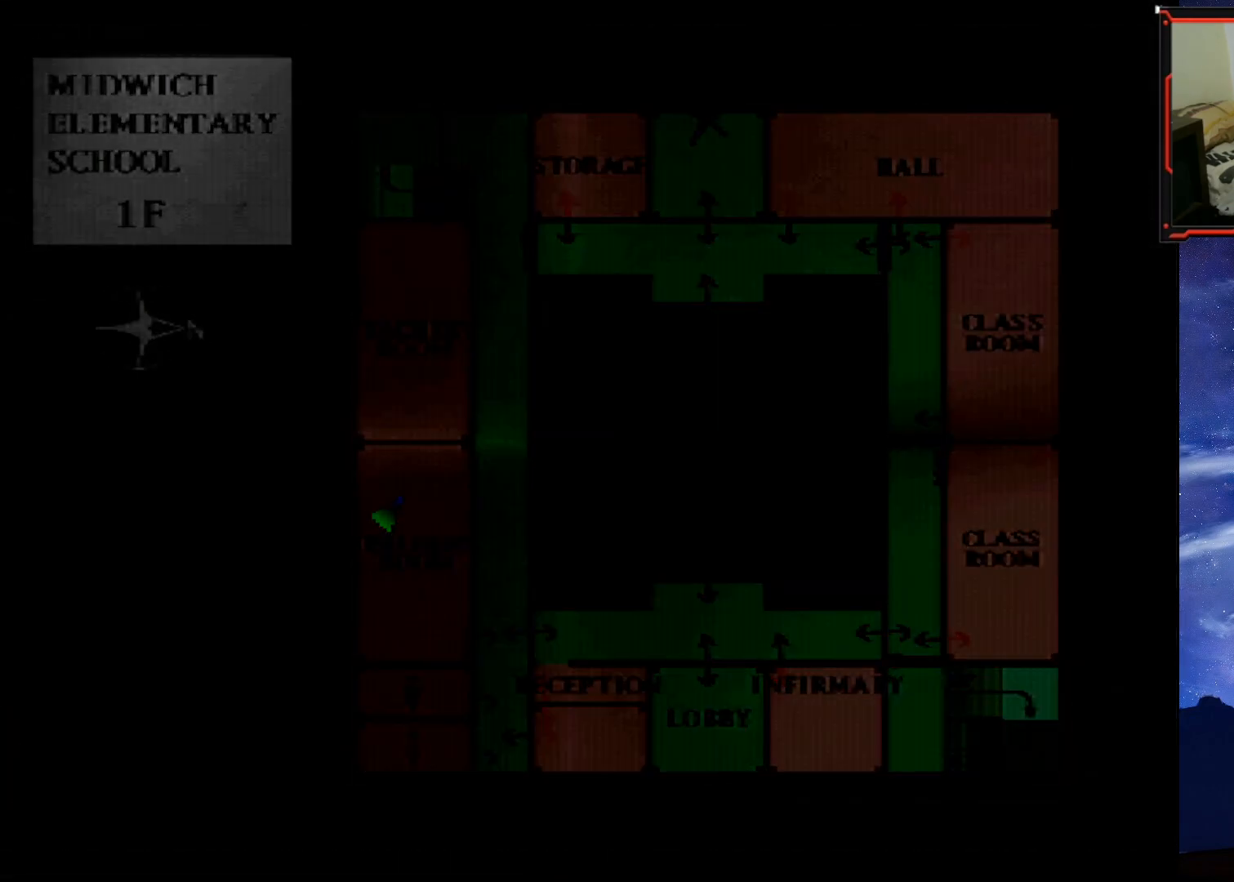
{"buttons": ["SQUARE", "DPAD_UP", "DPAD_RIGHT"], "right_stick": "center", "events": [[300, "DPAD_RIGHT", "down"]]}
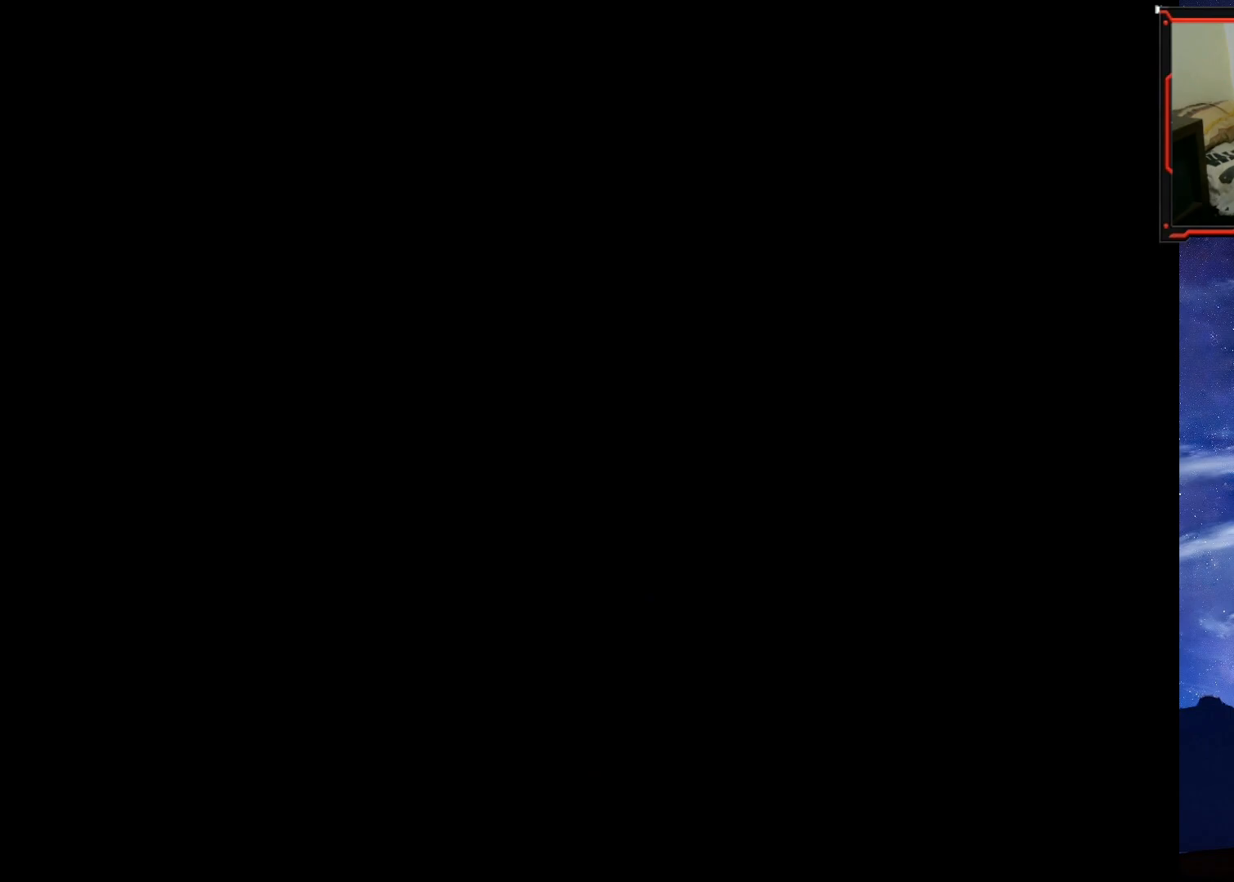
{"buttons": ["SQUARE", "DPAD_UP"], "right_stick": "center", "events": [[50, "DPAD_RIGHT", "up"]]}
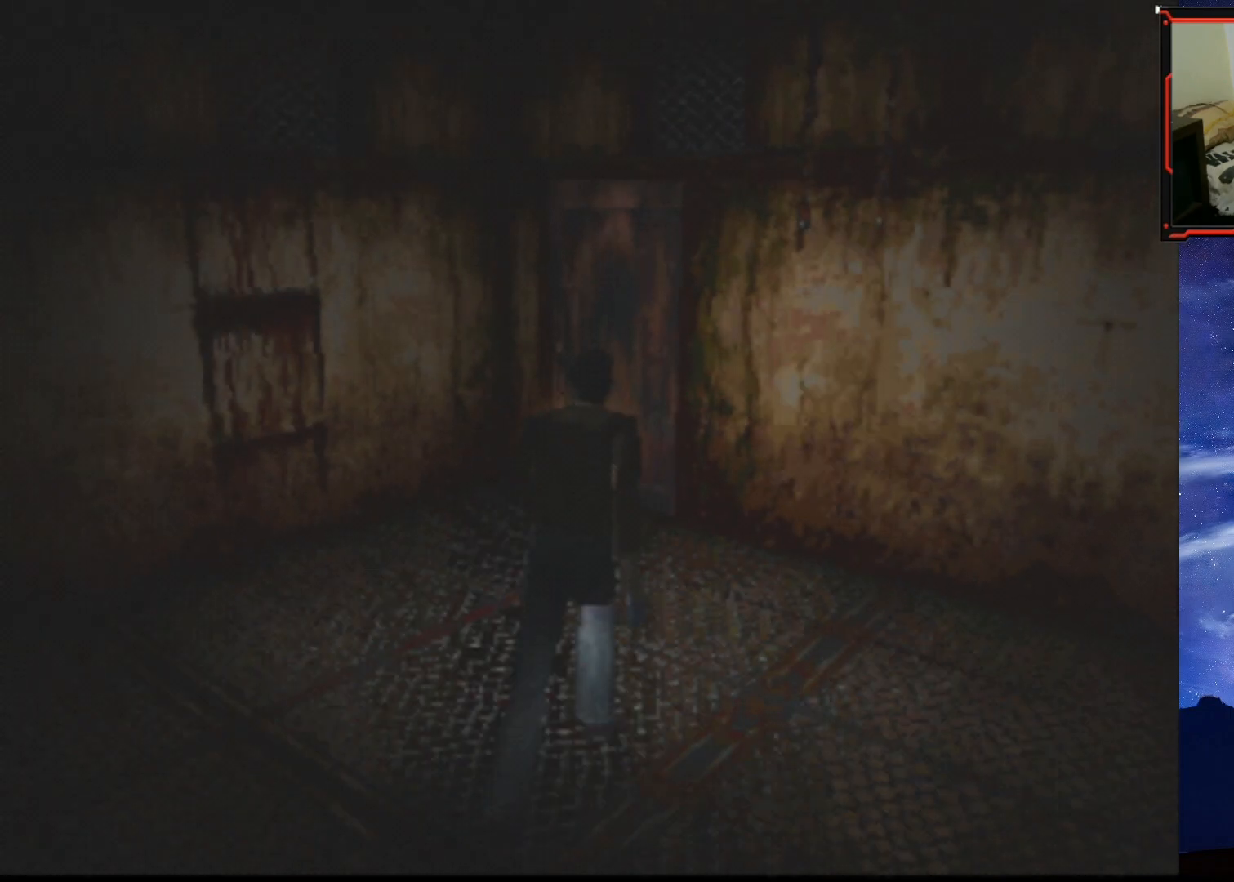
{"buttons": ["SQUARE", "DPAD_UP"], "right_stick": "center", "events": [[234, "DPAD_LEFT", "down"], [367, "DPAD_LEFT", "up"]]}
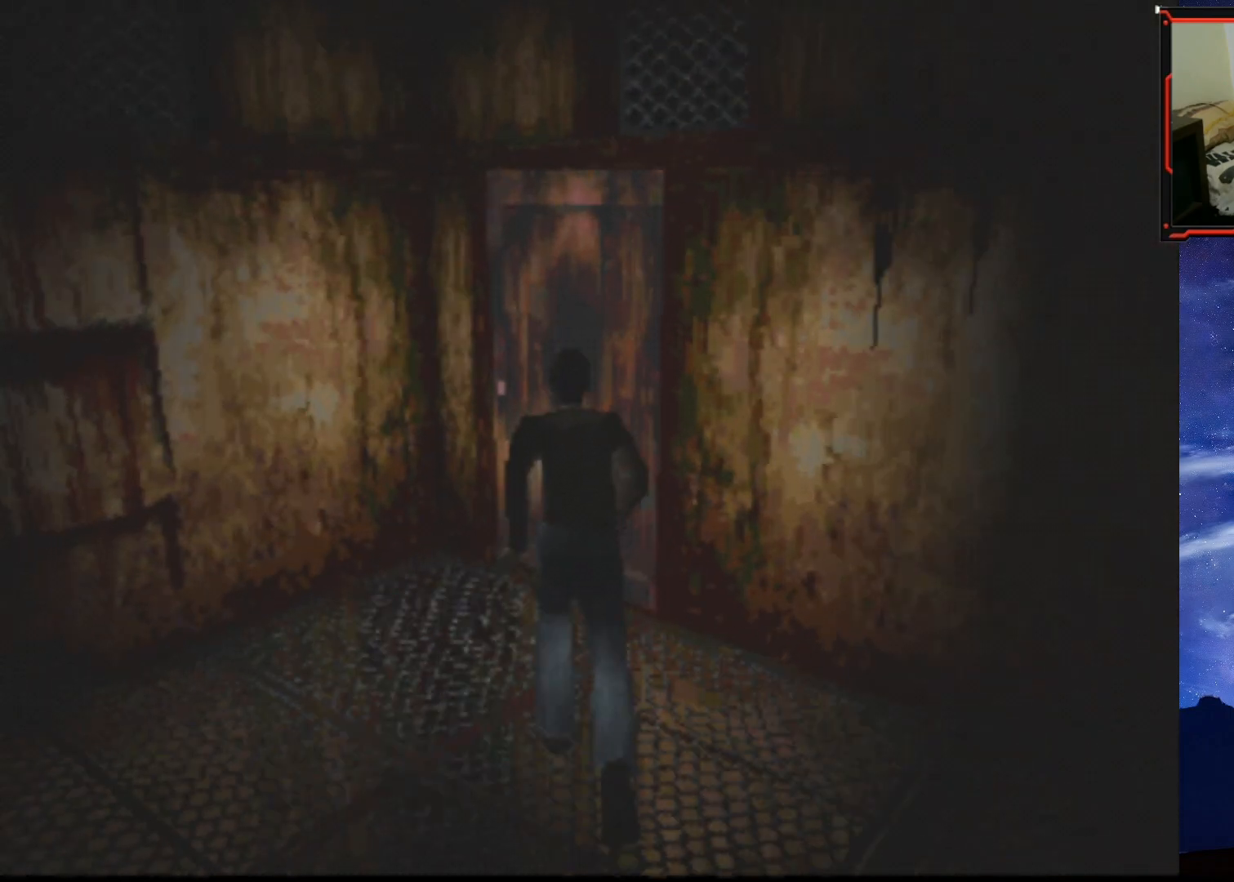
{"buttons": [], "right_stick": "center", "events": [[33, "CROSS", "down"], [166, "SQUARE", "up"], [183, "CROSS", "up"], [216, "DPAD_RIGHT", "down"], [250, "CROSS", "down"], [333, "CROSS", "up"], [383, "CROSS", "down"], [383, "DPAD_RIGHT", "up"], [417, "DPAD_UP", "up"], [483, "CROSS", "up"]]}
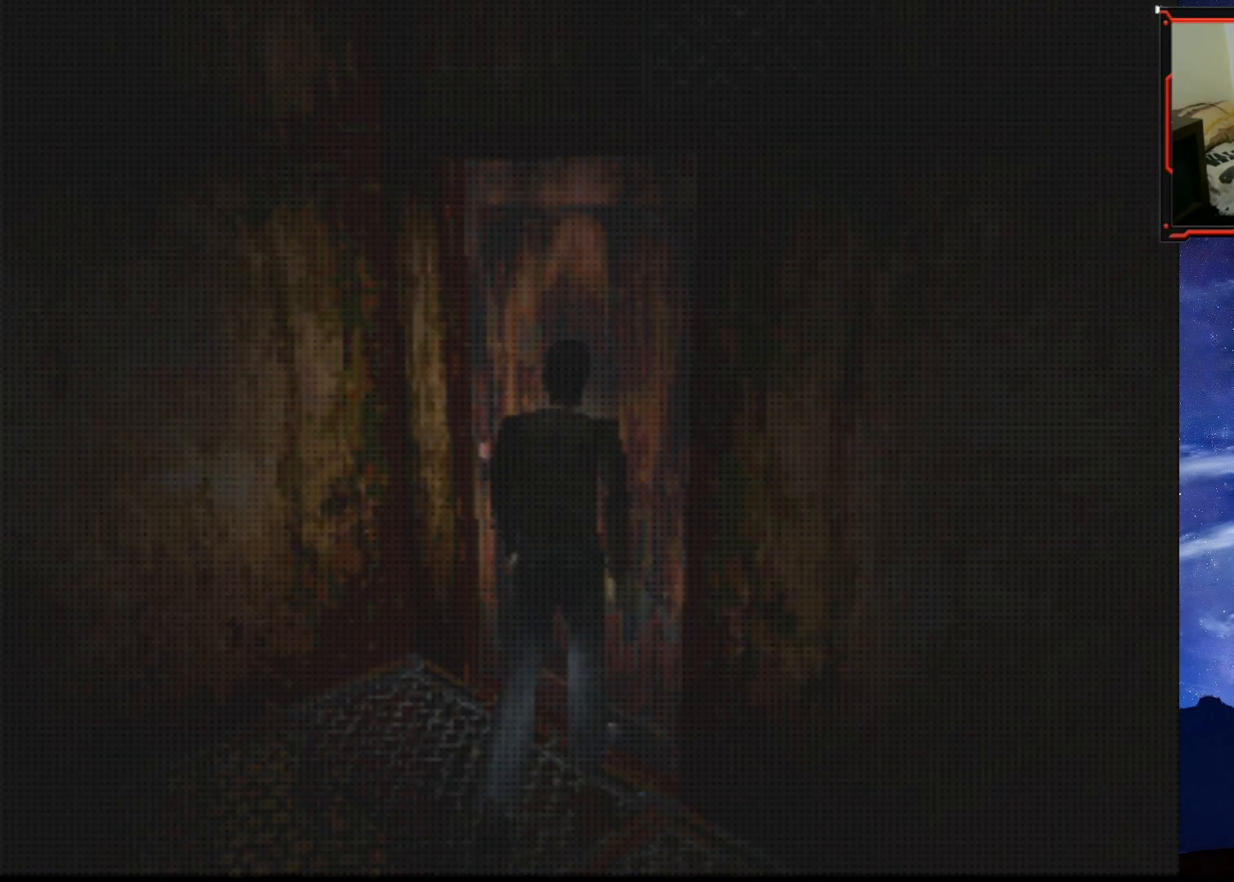
{"buttons": [], "right_stick": "center", "events": []}
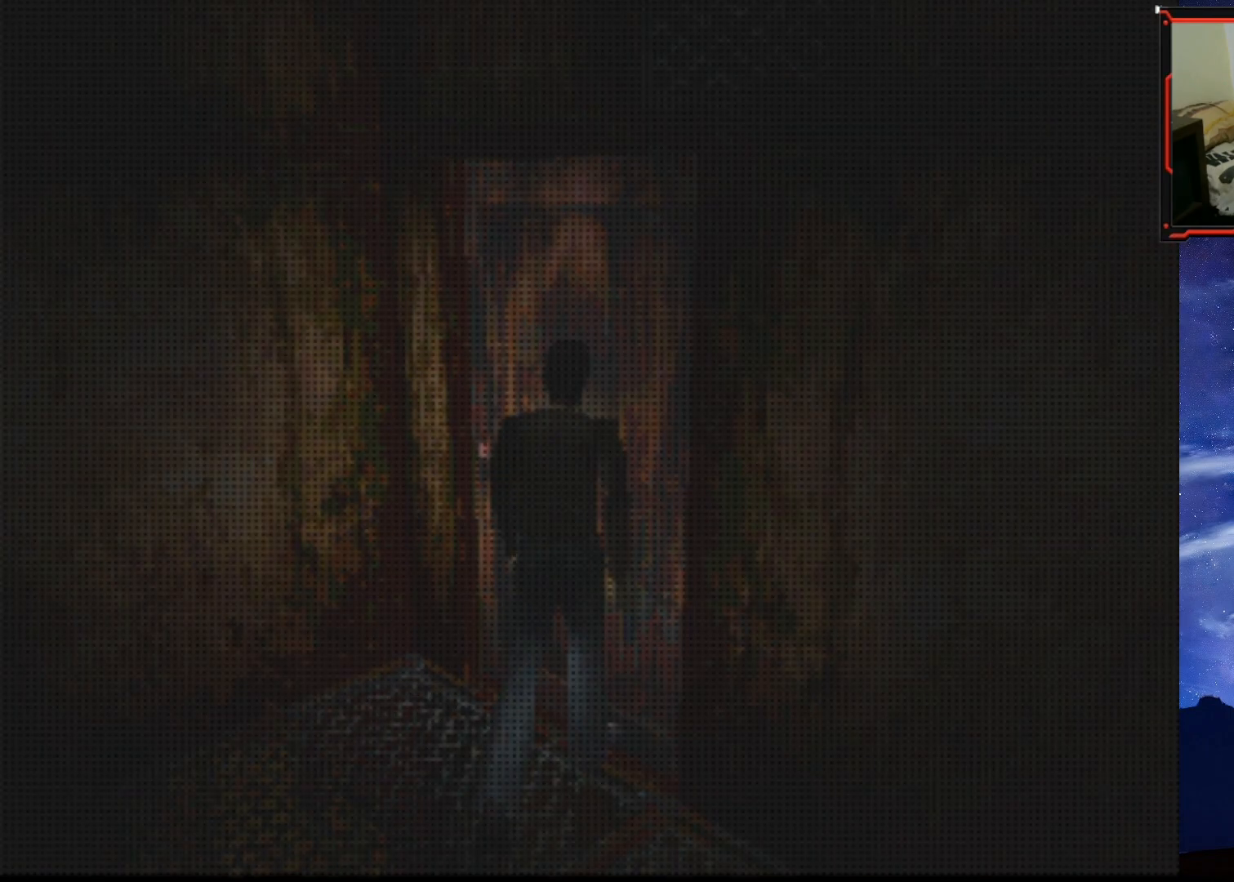
{"buttons": [], "right_stick": "center", "events": []}
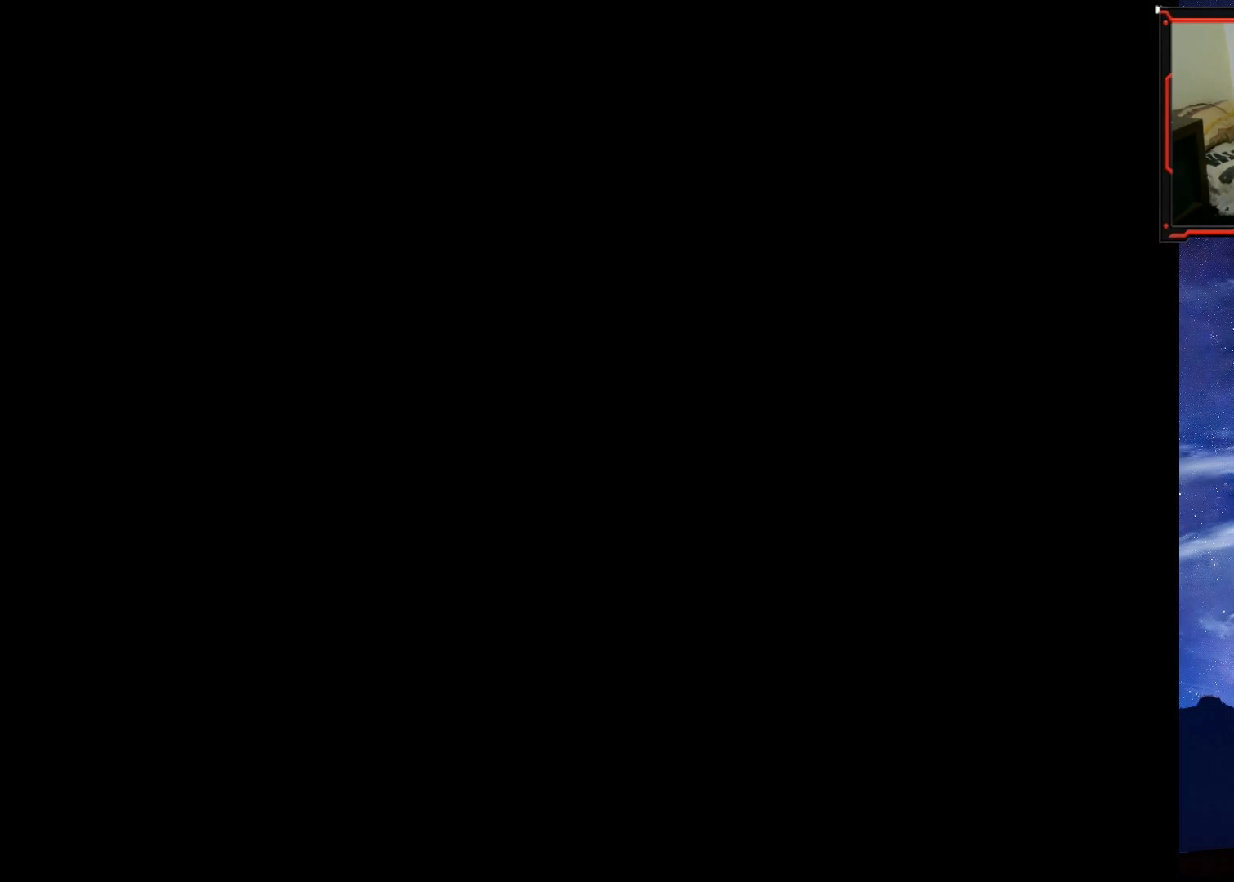
{"buttons": [], "right_stick": "center", "events": []}
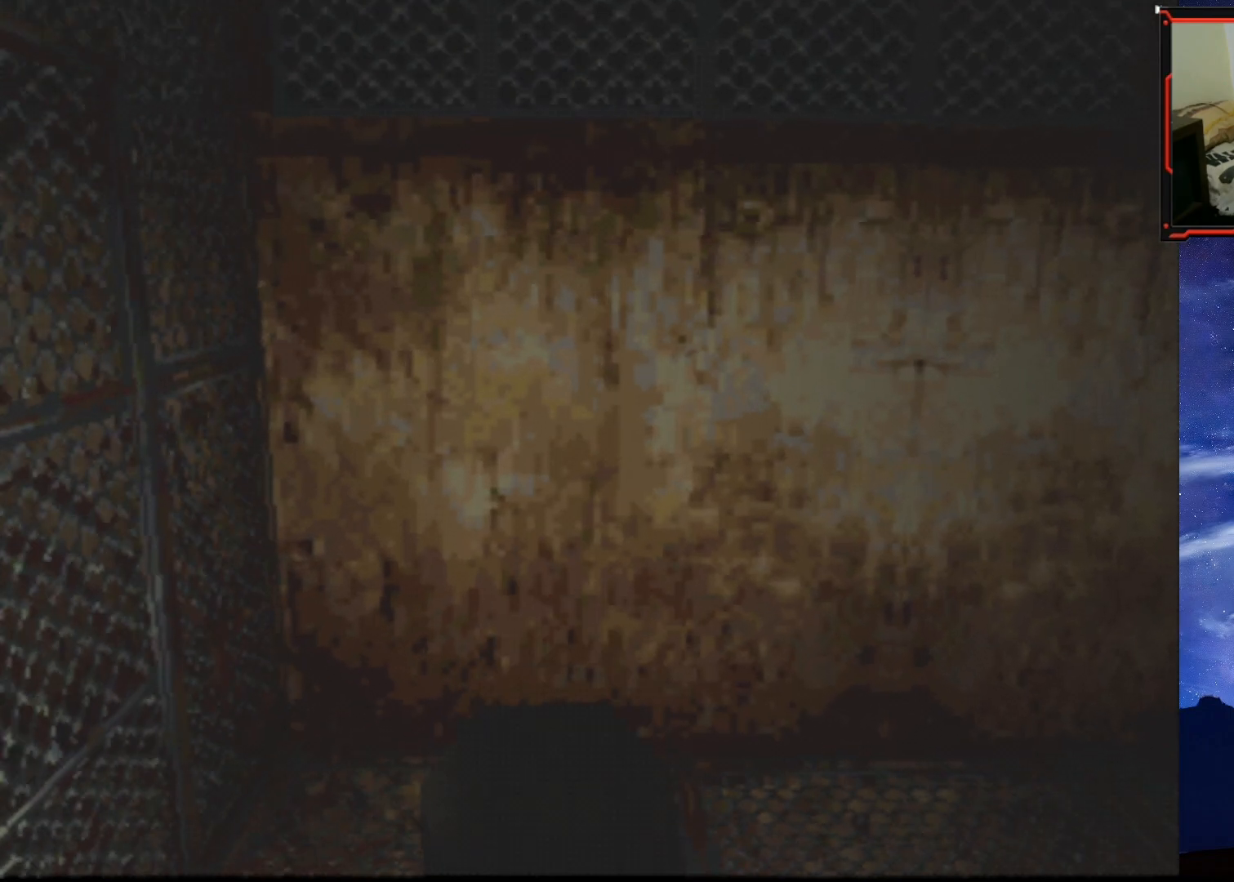
{"buttons": ["DPAD_RIGHT"], "right_stick": "center", "events": [[283, "DPAD_RIGHT", "down"]]}
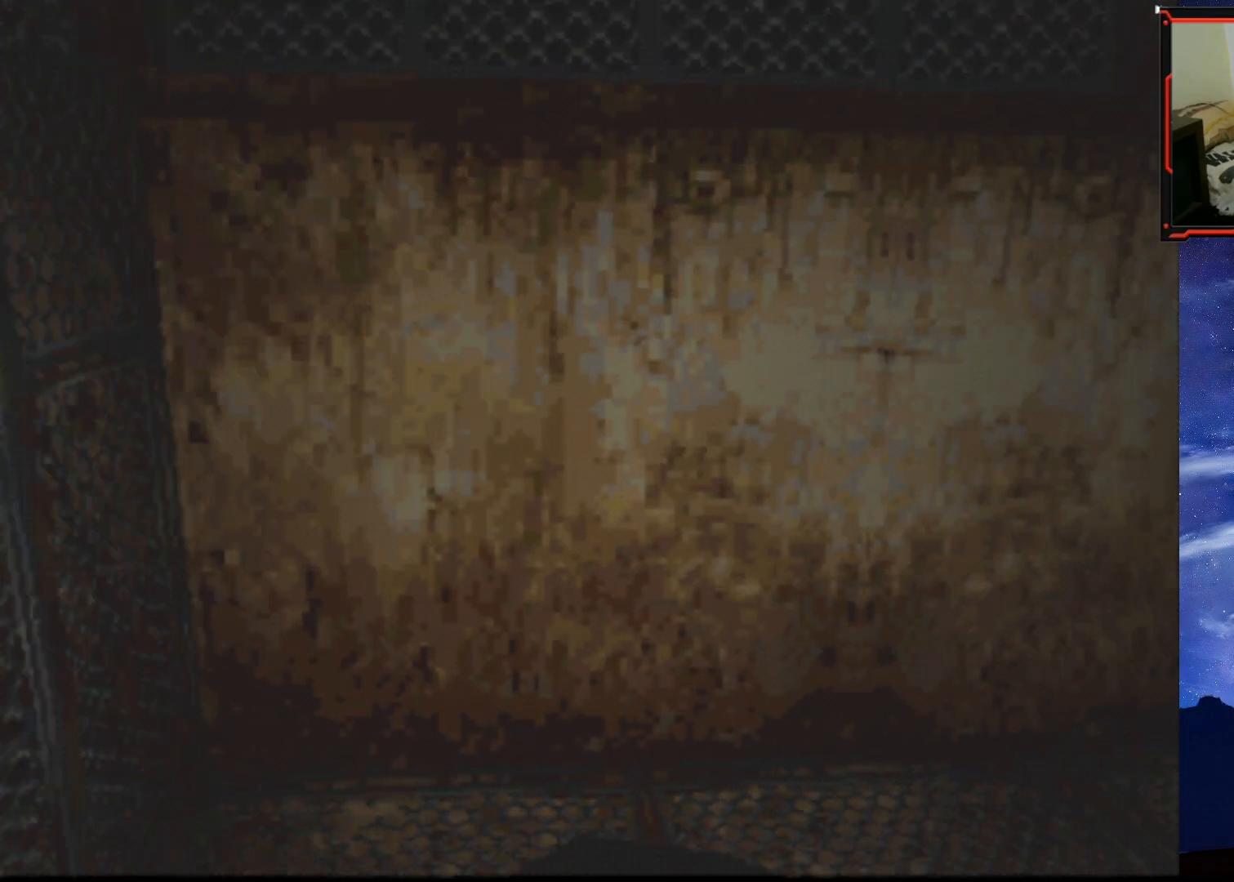
{"buttons": ["SQUARE", "DPAD_UP"], "right_stick": "center", "events": [[250, "DPAD_RIGHT", "up"], [284, "DPAD_UP", "down"], [484, "SQUARE", "down"]]}
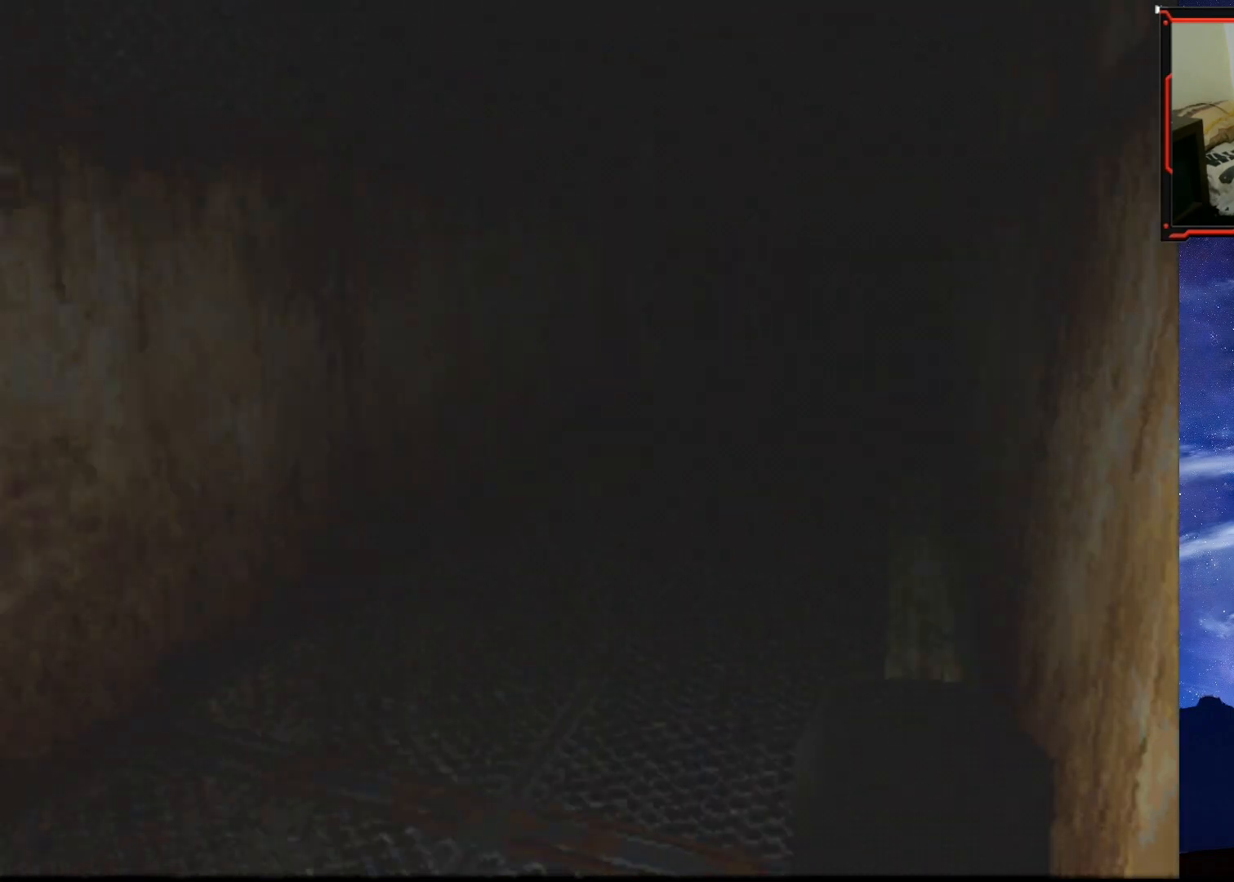
{"buttons": ["SQUARE", "DPAD_UP"], "right_stick": "center", "events": []}
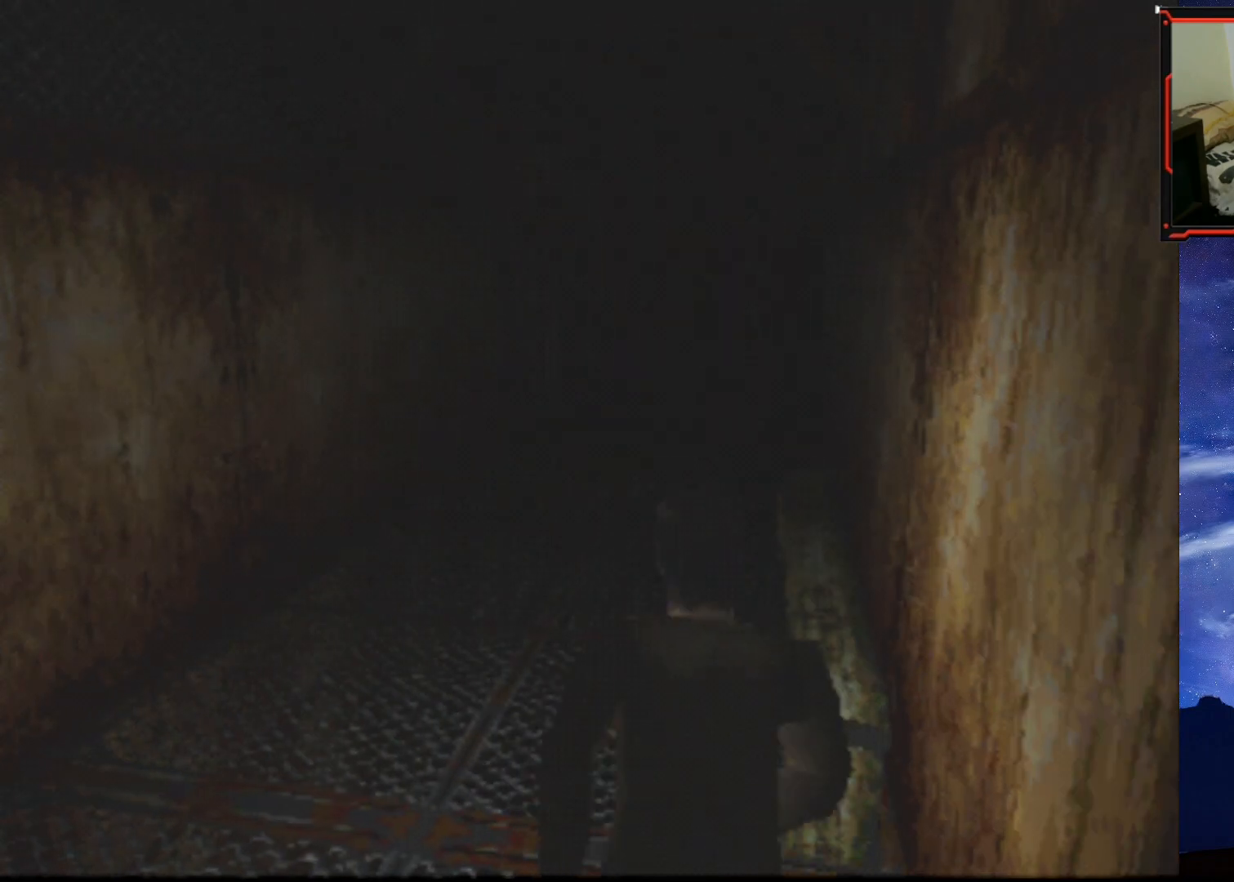
{"buttons": ["SQUARE", "DPAD_UP", "DPAD_RIGHT"], "right_stick": "center", "events": [[367, "DPAD_RIGHT", "down"]]}
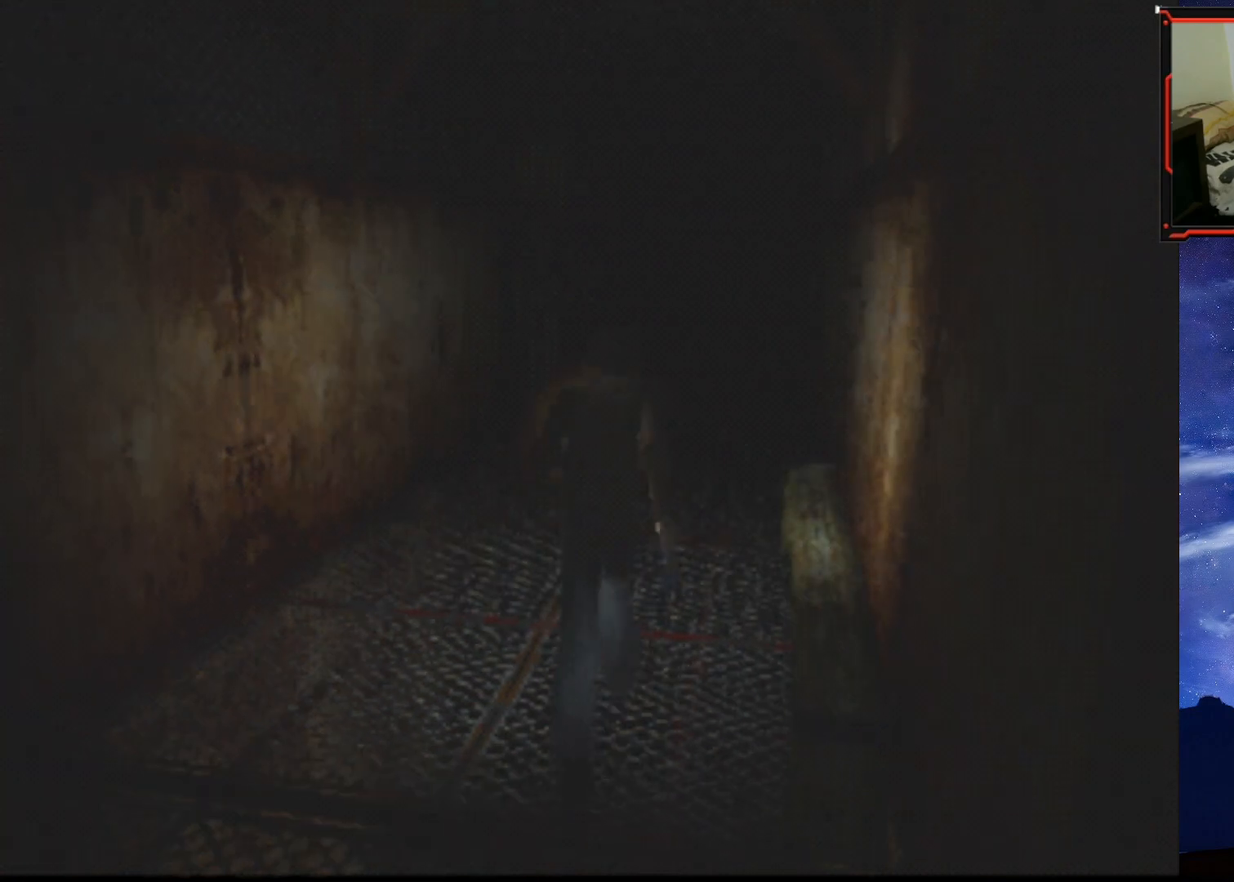
{"buttons": ["SQUARE", "DPAD_UP"], "right_stick": "center", "events": [[33, "DPAD_RIGHT", "up"]]}
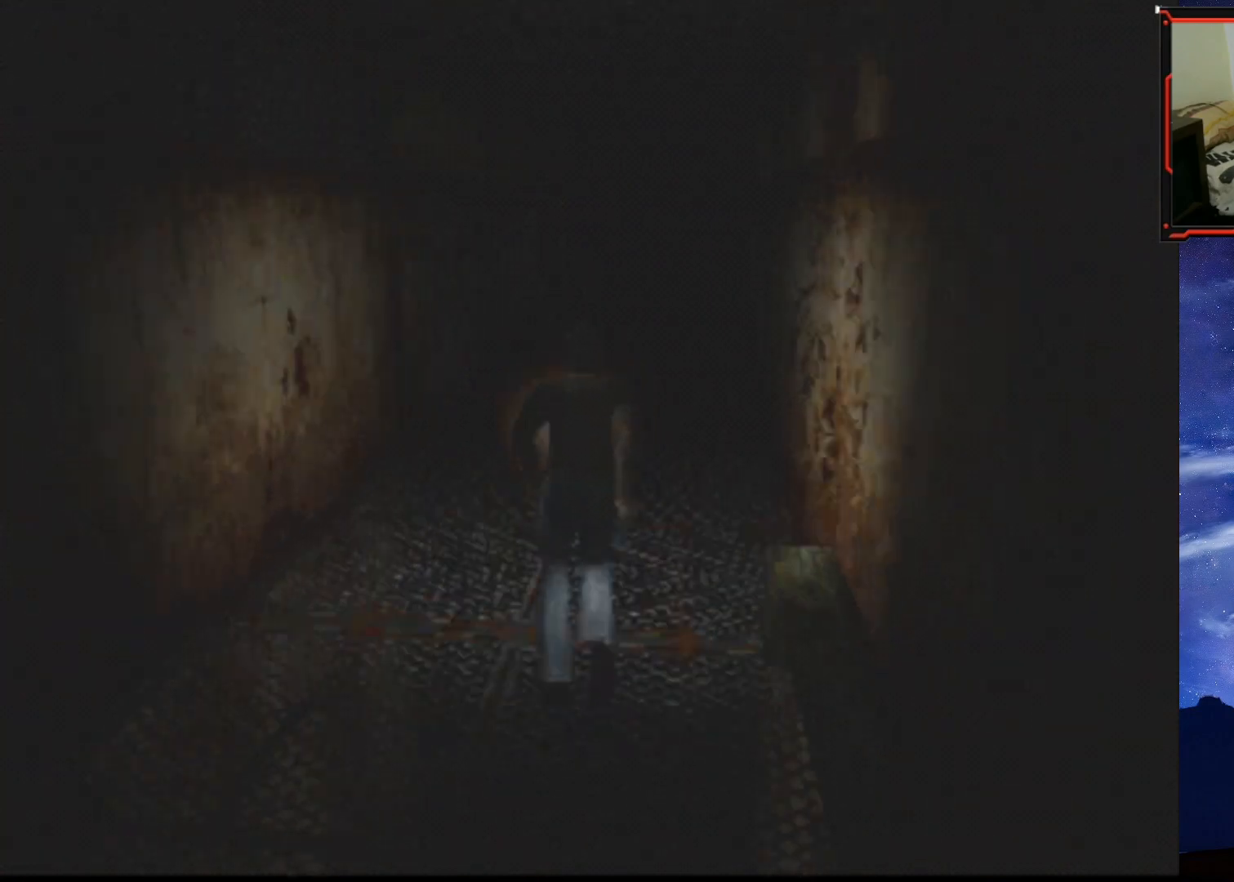
{"buttons": ["SQUARE", "DPAD_UP"], "right_stick": "center", "events": []}
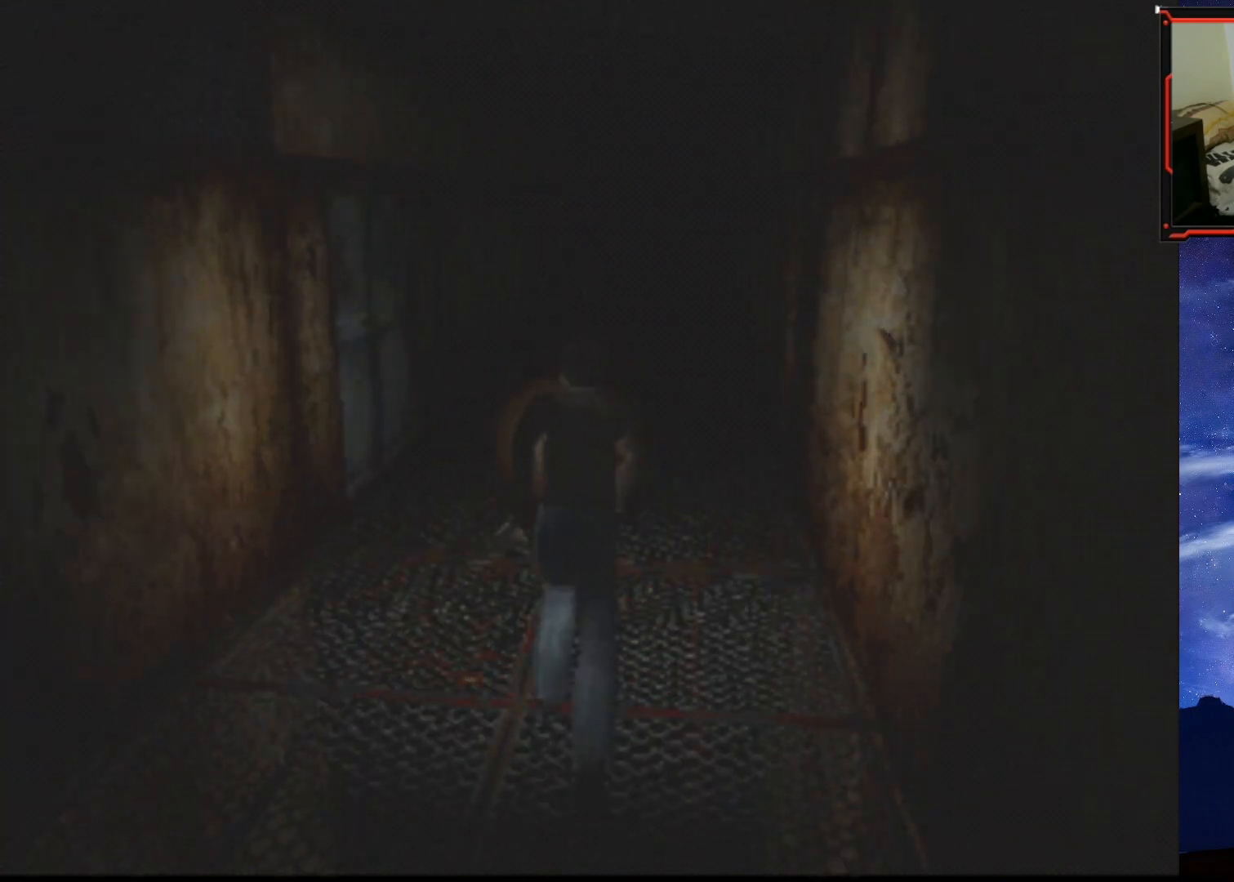
{"buttons": ["SQUARE", "DPAD_UP"], "right_stick": "center", "events": []}
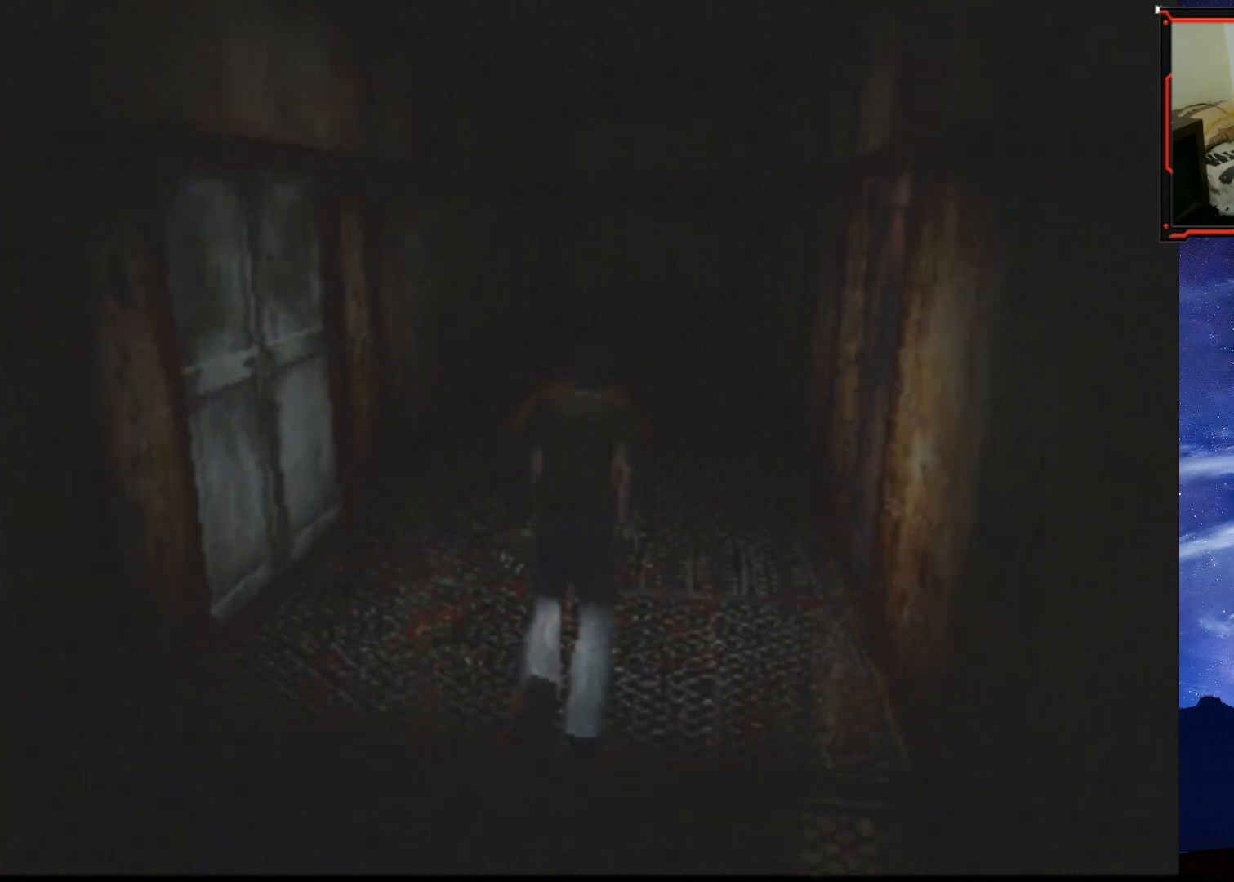
{"buttons": ["DPAD_RIGHT"], "right_stick": "center", "events": [[100, "SQUARE", "up"], [117, "DPAD_RIGHT", "down"], [134, "DPAD_UP", "up"]]}